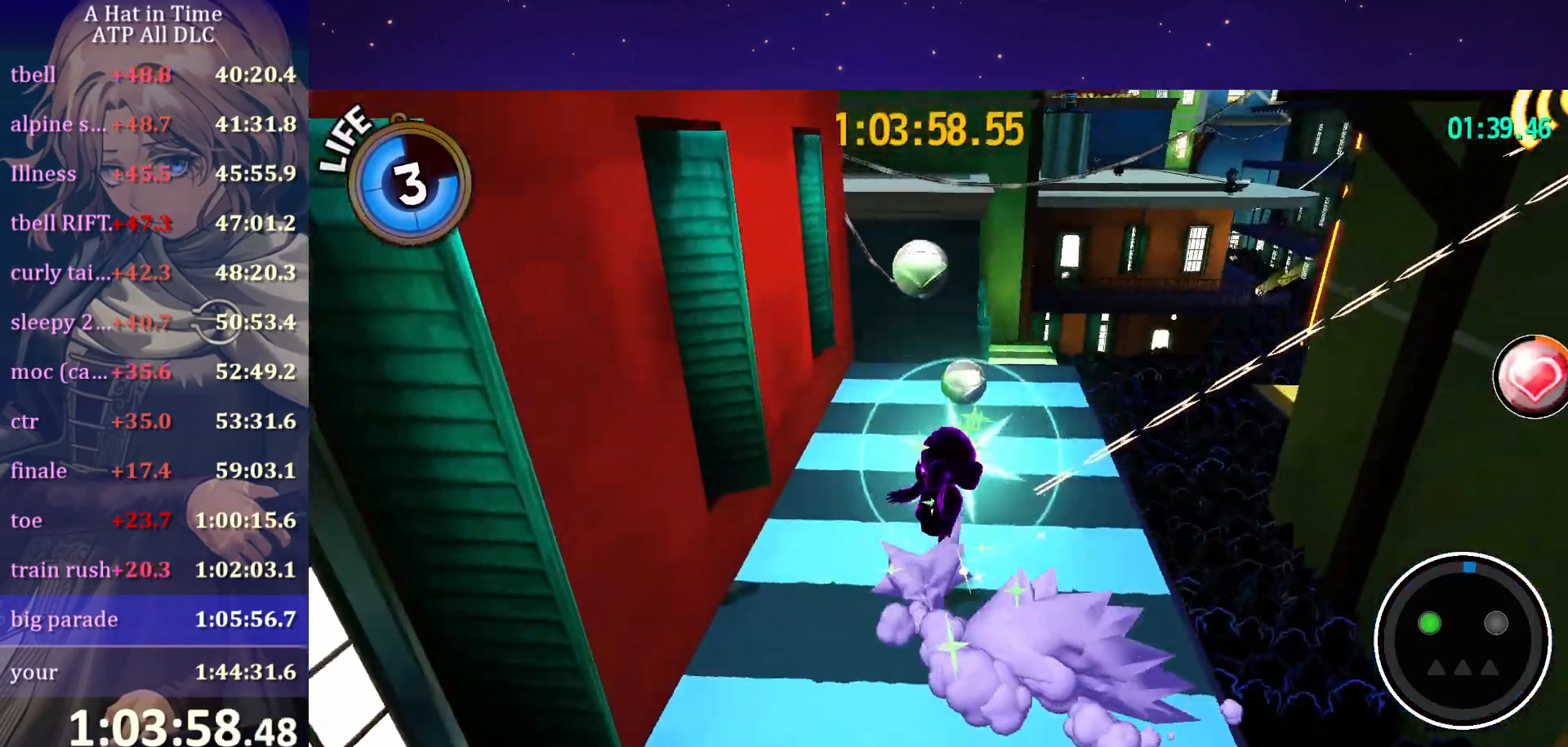
Gameplay with keyboard and mouse; each line is a JSON object with the keys and mouse buttons held at the frame after it. "events" lists presses ("down") and releases ("up") of "a", "alt", "c", "caps_lock", "ctrl", "d", "e", "f", "g", "q", "r", "s", "shift", "space", "t", "tab", "v", "w", "x", "z" and "mouse_wheel" between this image and that frame as [ms after this image, input, new state], when the widget could be followed in between. "mouse_wheel" = the "wheel" button of the "mouse" list. No other keys are recorded. "wheel" means that the mouse wheel is clicked or scrolled. "mouse_move" is the direction in which the mouse moves at that frame (one of eight, or "still"), when it could be read.
{"keys": ["shift", "w"], "mouse": [], "mouse_move": "still", "events": [[17, "d", "up"]]}
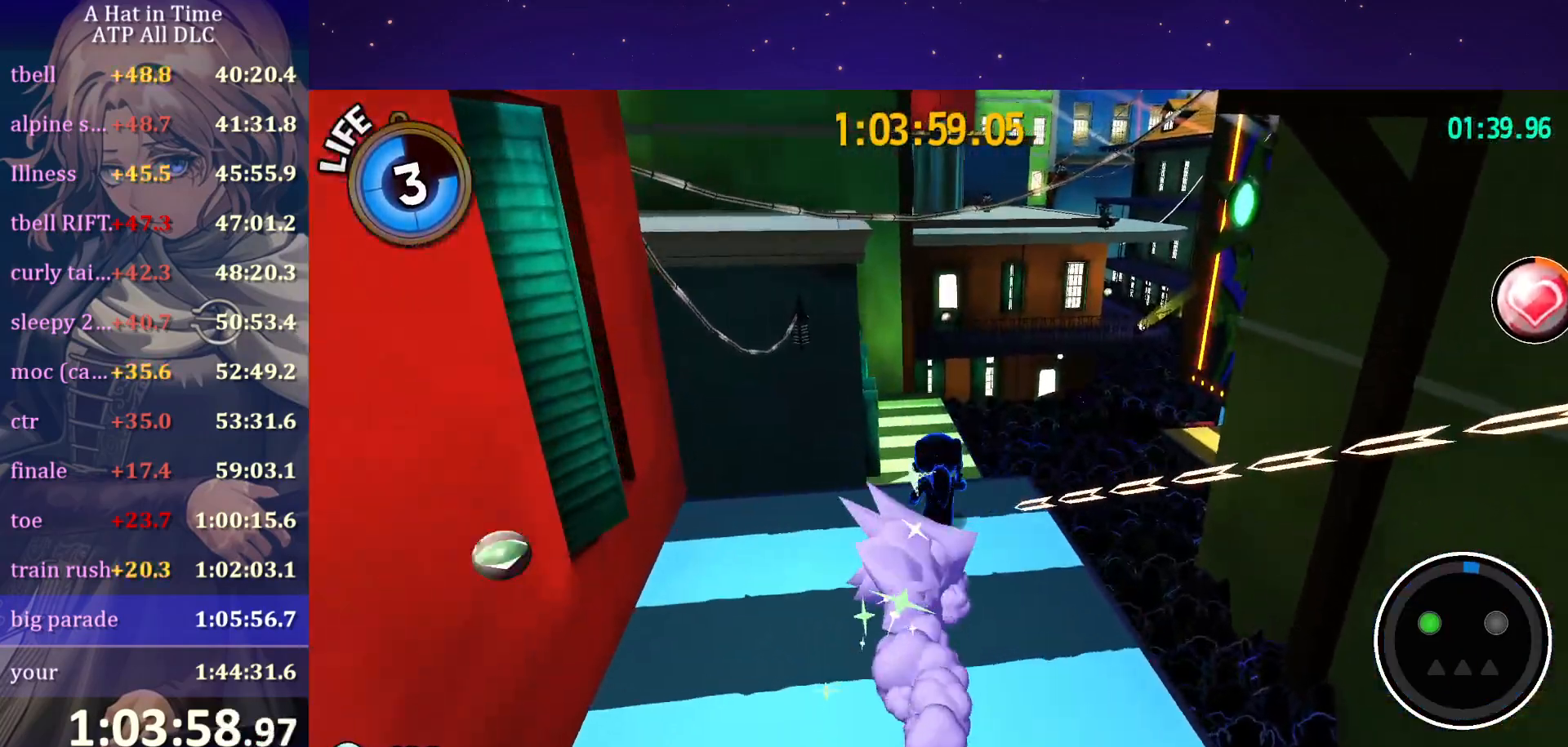
{"keys": ["shift", "w"], "mouse": [], "mouse_move": "still", "events": []}
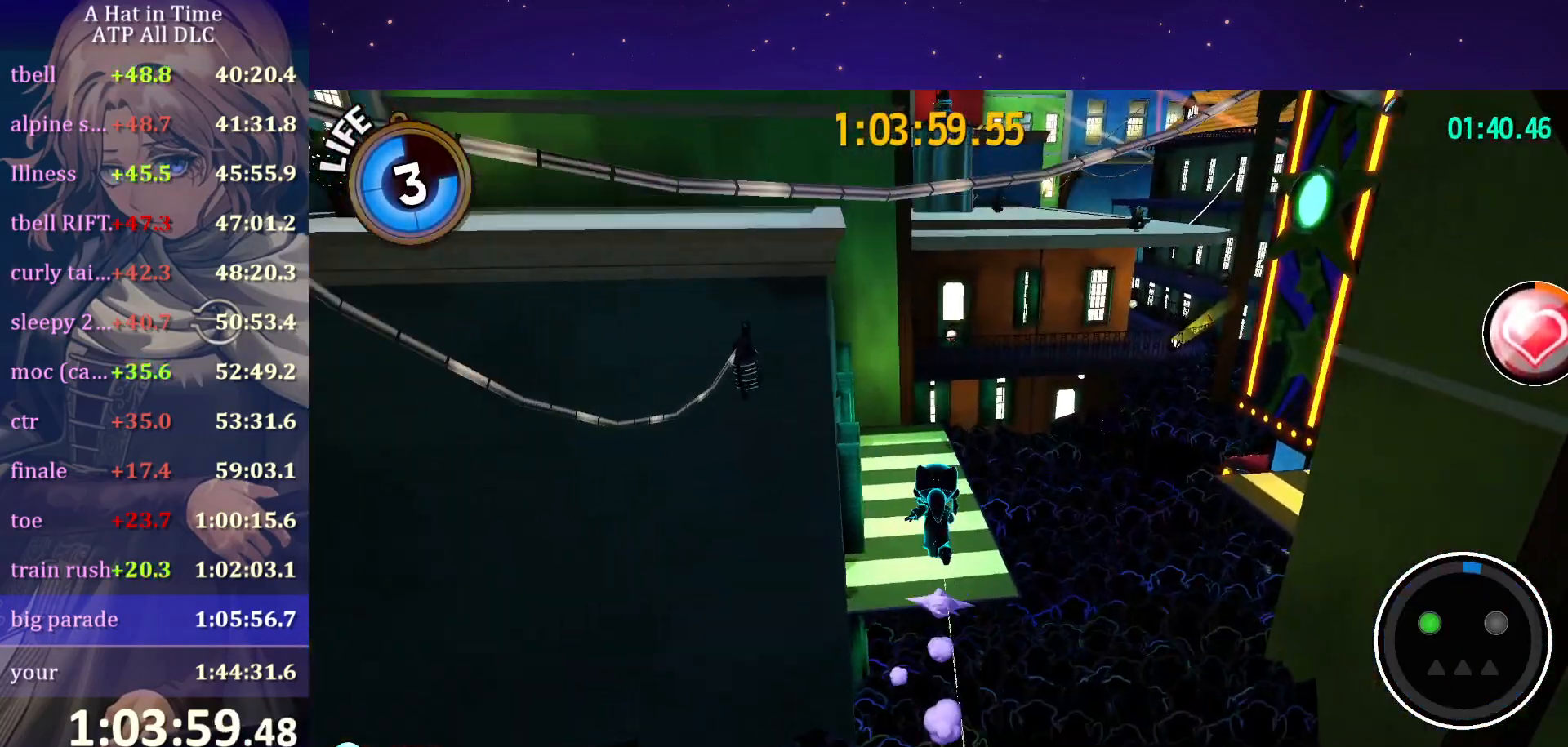
{"keys": ["shift", "w"], "mouse": [], "mouse_move": "still", "events": [[184, "space", "down"], [250, "space", "up"]]}
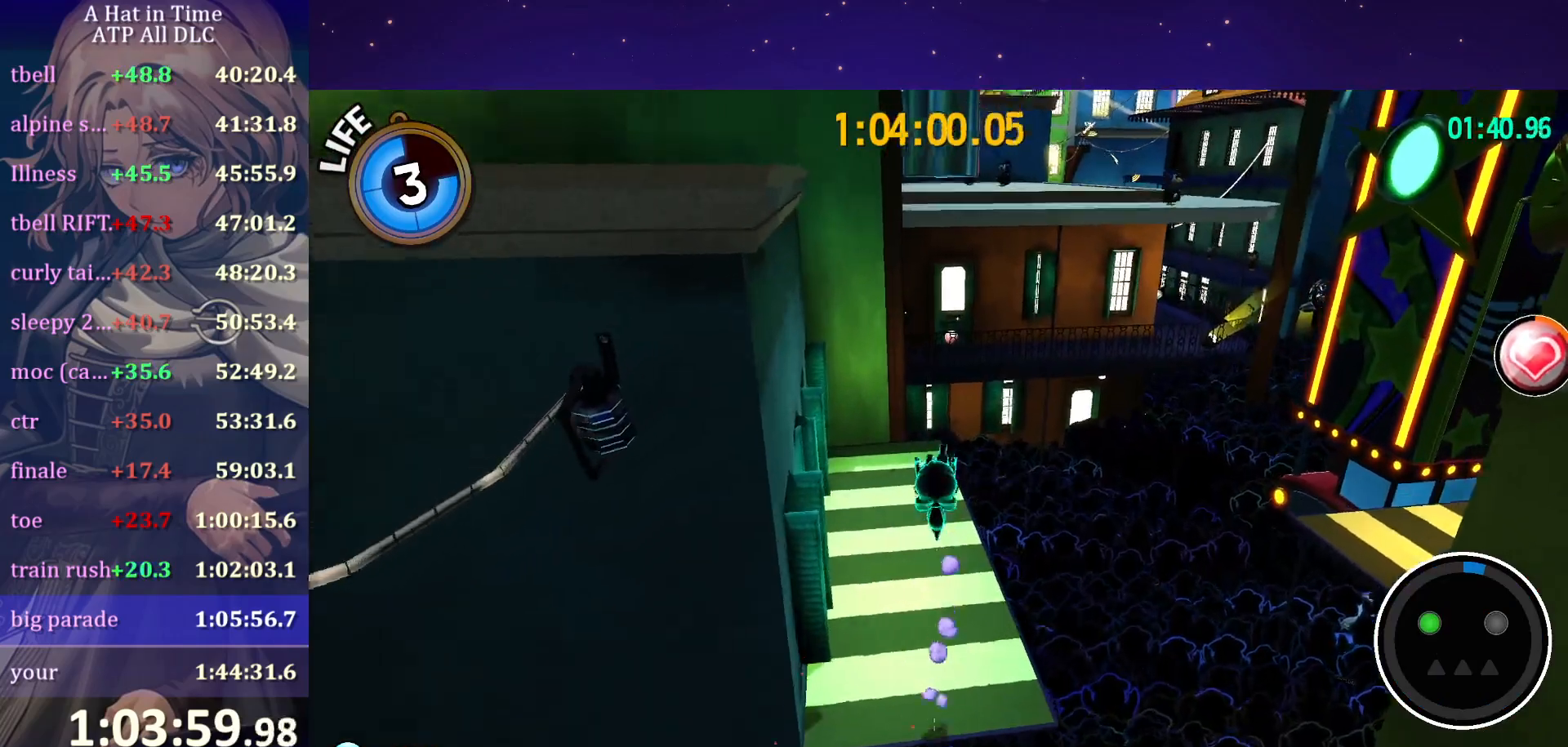
{"keys": ["shift", "w"], "mouse": [], "mouse_move": "still", "events": []}
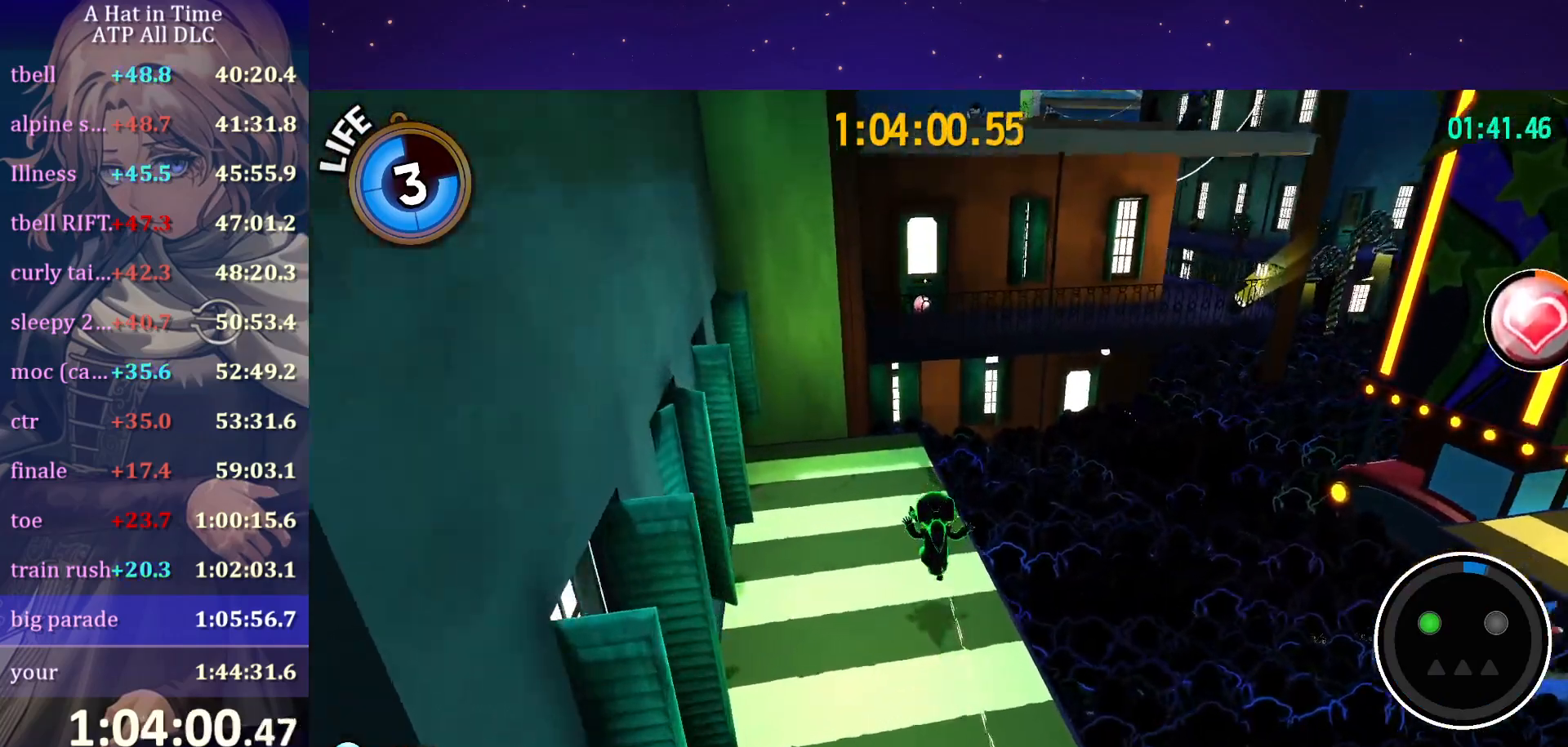
{"keys": ["w"], "mouse": [], "mouse_move": "still", "events": [[217, "space", "down"], [350, "space", "up"], [500, "shift", "up"]]}
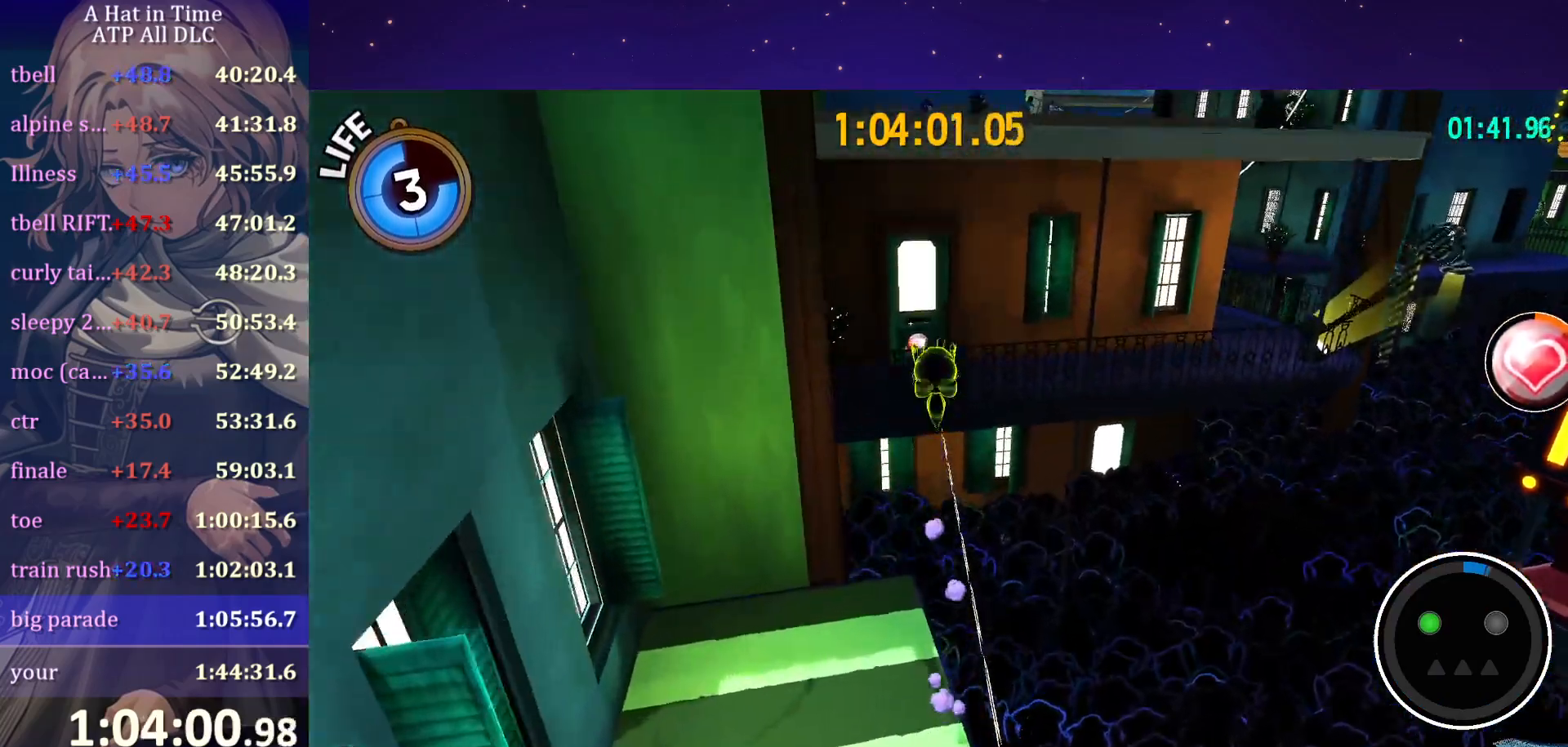
{"keys": ["w"], "mouse": [], "mouse_move": "still", "events": [[50, "a", "down"], [134, "a", "up"]]}
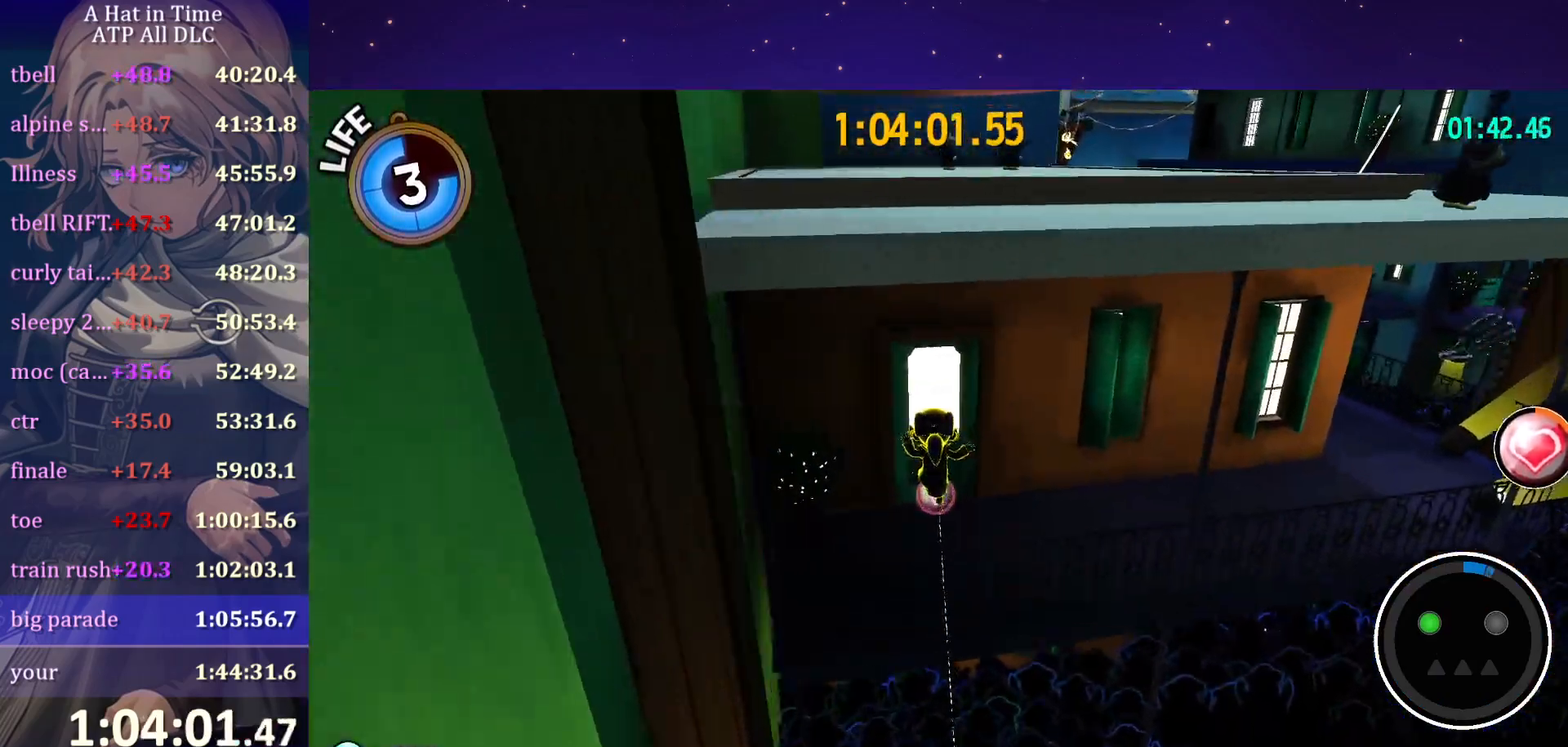
{"keys": ["d", "shift"], "mouse": [], "mouse_move": "still", "events": [[17, "d", "down"], [67, "w", "up"], [384, "shift", "down"]]}
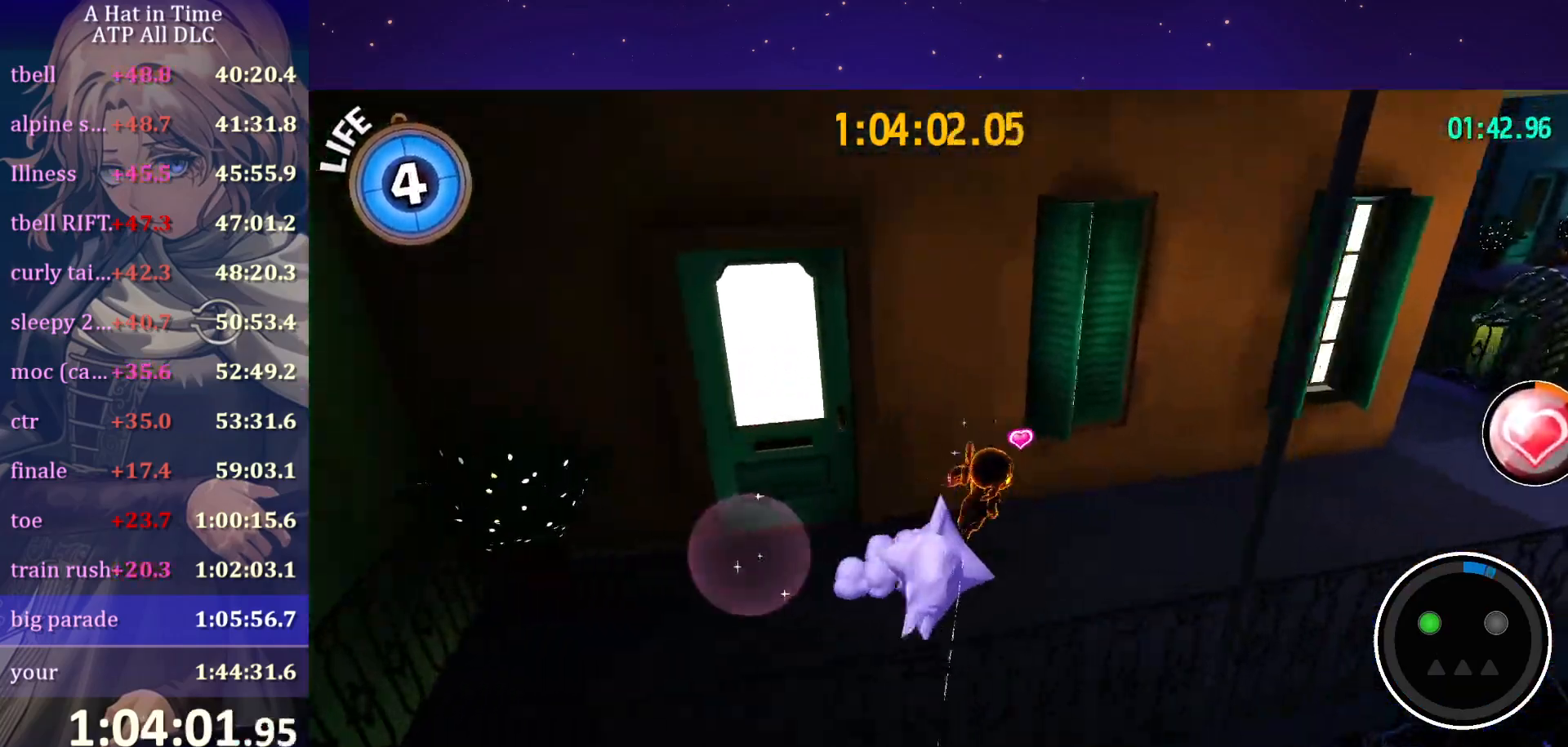
{"keys": ["d", "shift"], "mouse": [], "mouse_move": "up-left", "events": []}
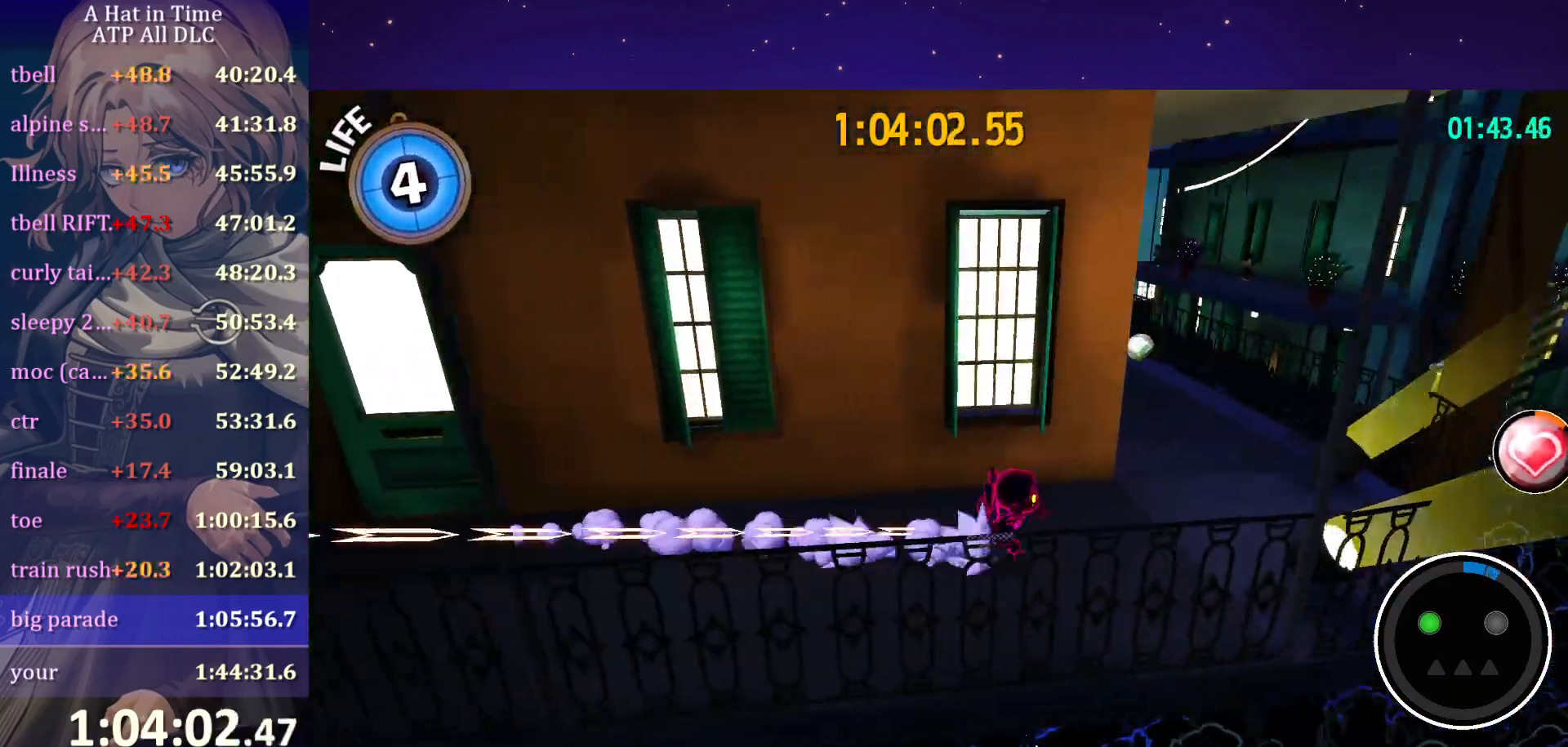
{"keys": ["w"], "mouse": [], "mouse_move": "still", "events": [[84, "w", "down"], [417, "d", "up"], [484, "shift", "up"]]}
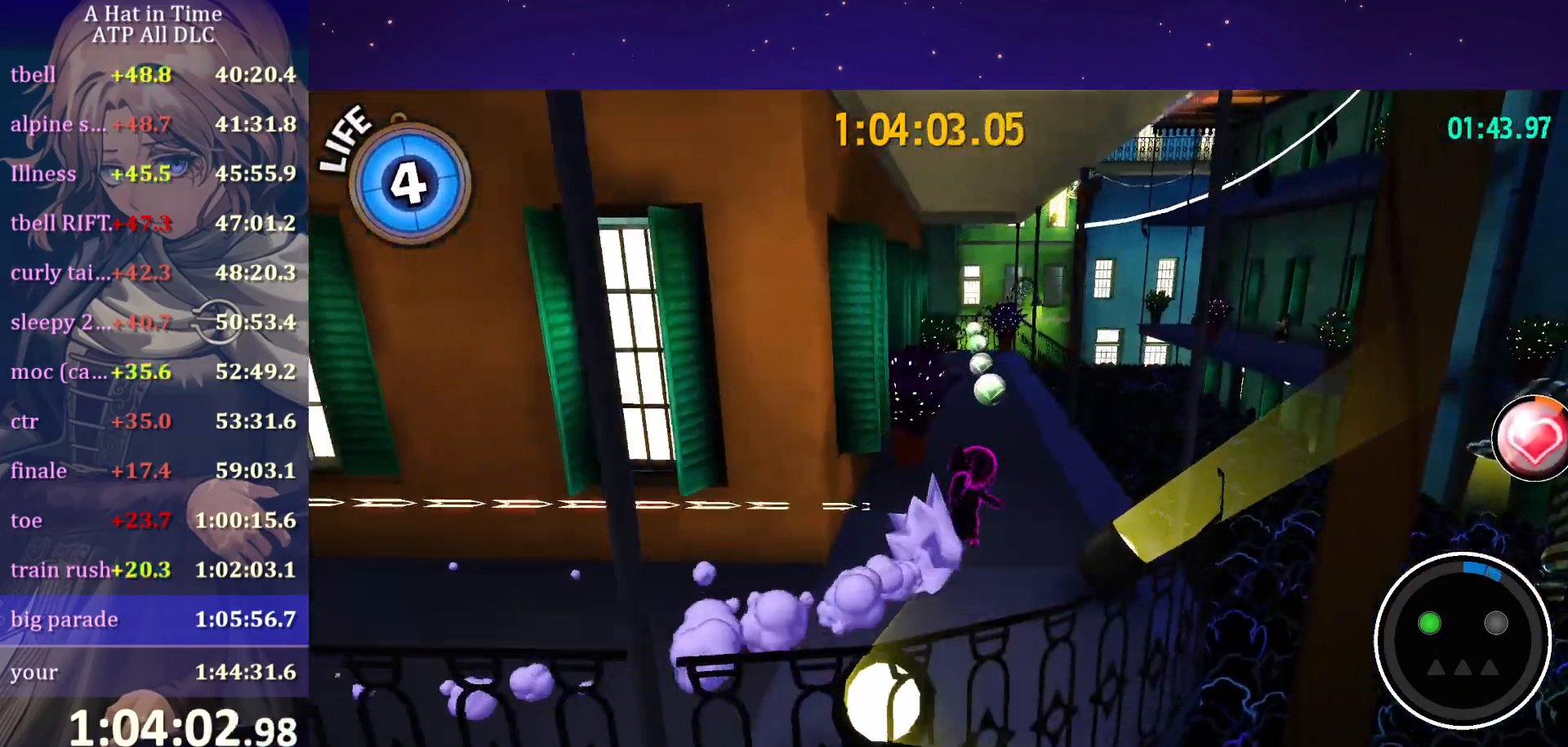
{"keys": ["d", "w"], "mouse": [], "mouse_move": "still", "events": [[484, "d", "down"]]}
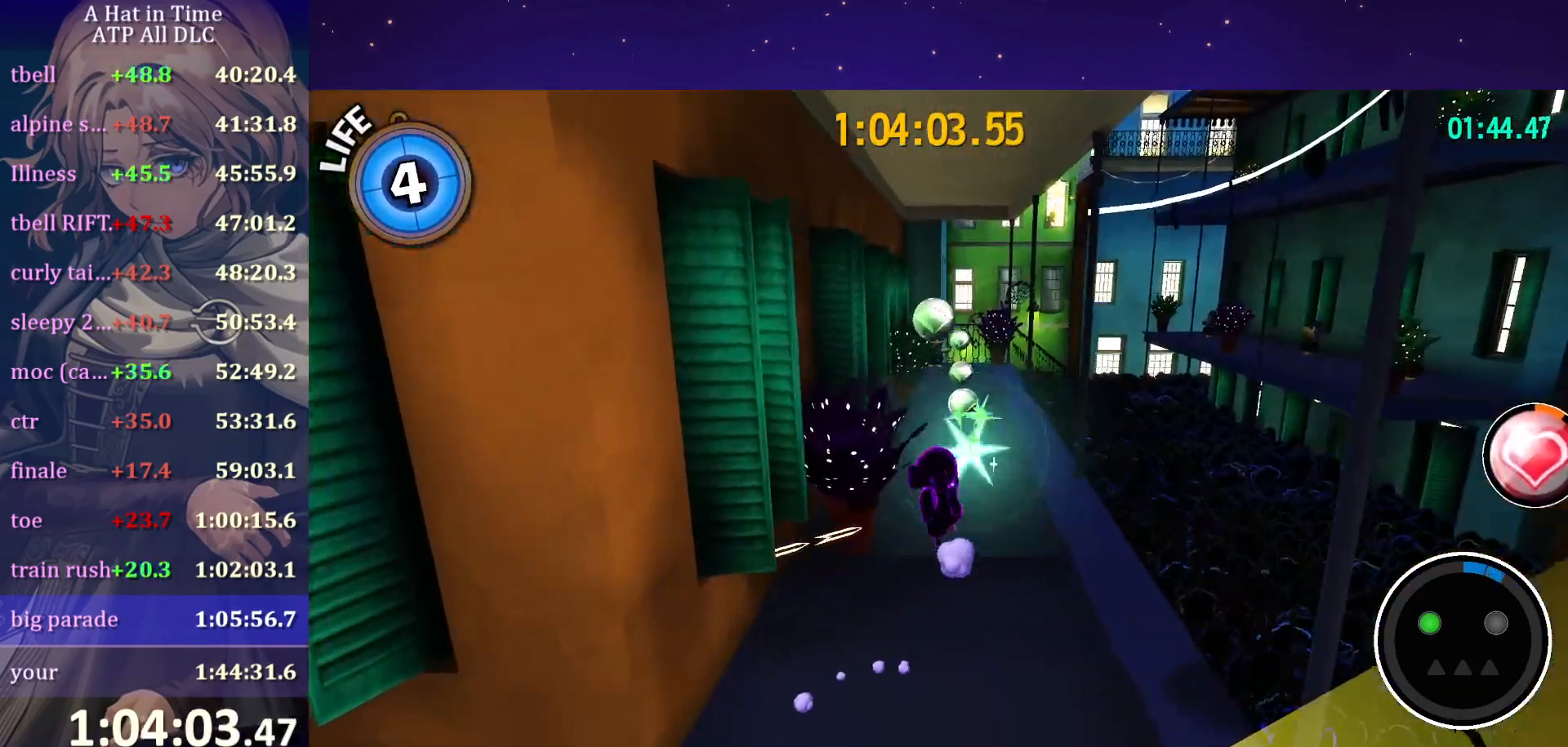
{"keys": ["w"], "mouse": [], "mouse_move": "still", "events": [[67, "d", "up"]]}
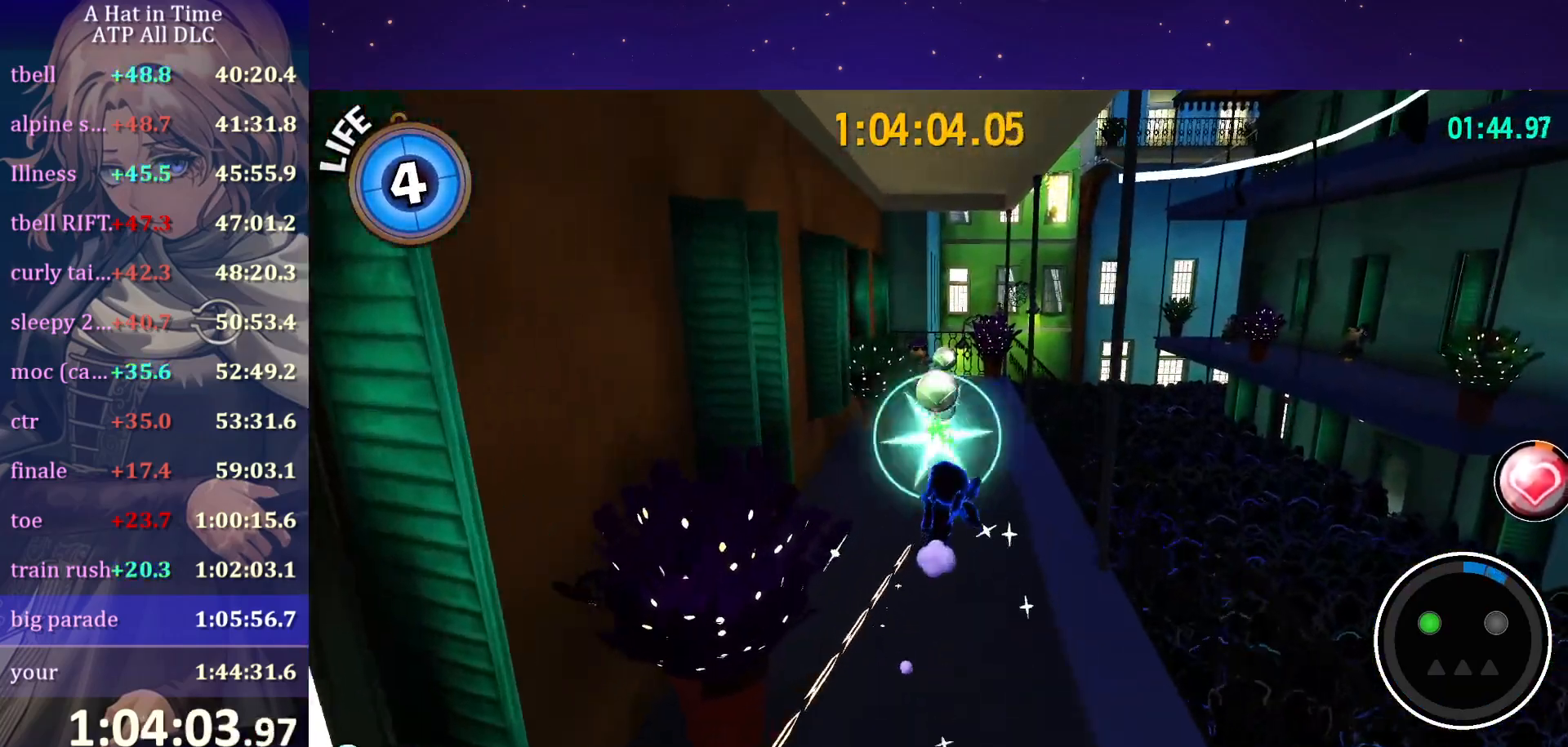
{"keys": ["w"], "mouse": [], "mouse_move": "still", "events": []}
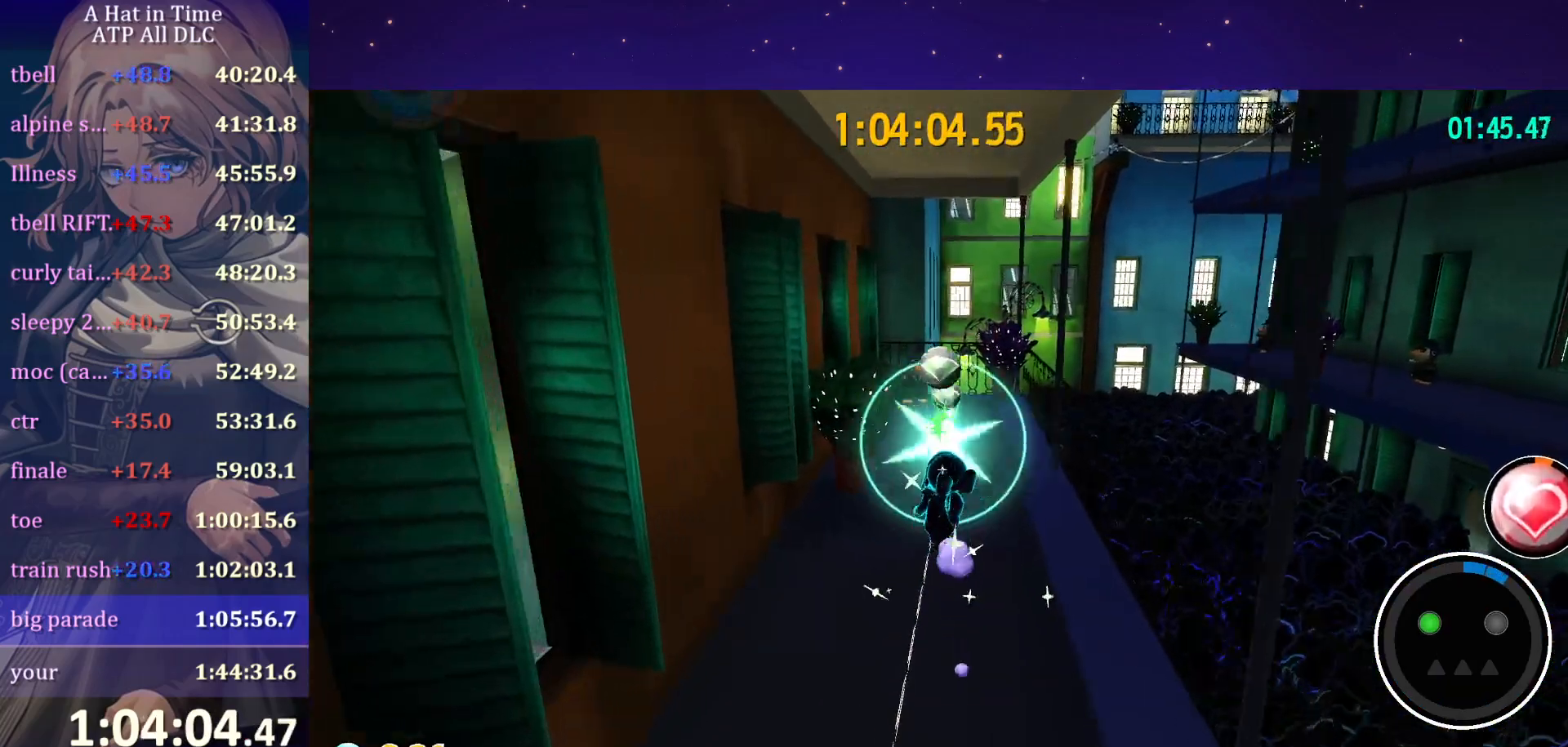
{"keys": ["a", "w"], "mouse": [], "mouse_move": "right", "events": [[484, "a", "down"]]}
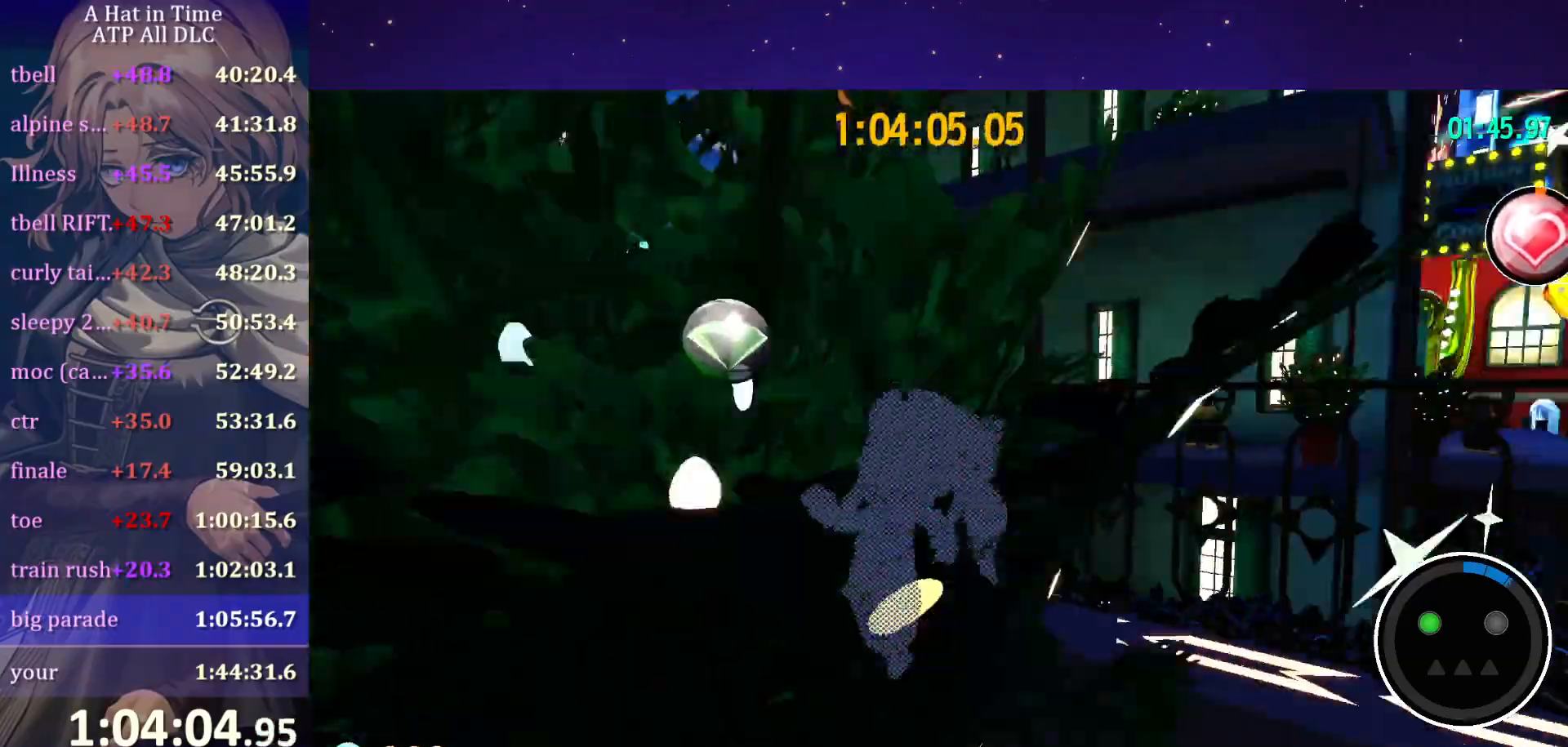
{"keys": ["w"], "mouse": [], "mouse_move": "still", "events": [[84, "w", "up"], [167, "space", "down"], [267, "w", "down"], [367, "a", "up"], [450, "space", "up"]]}
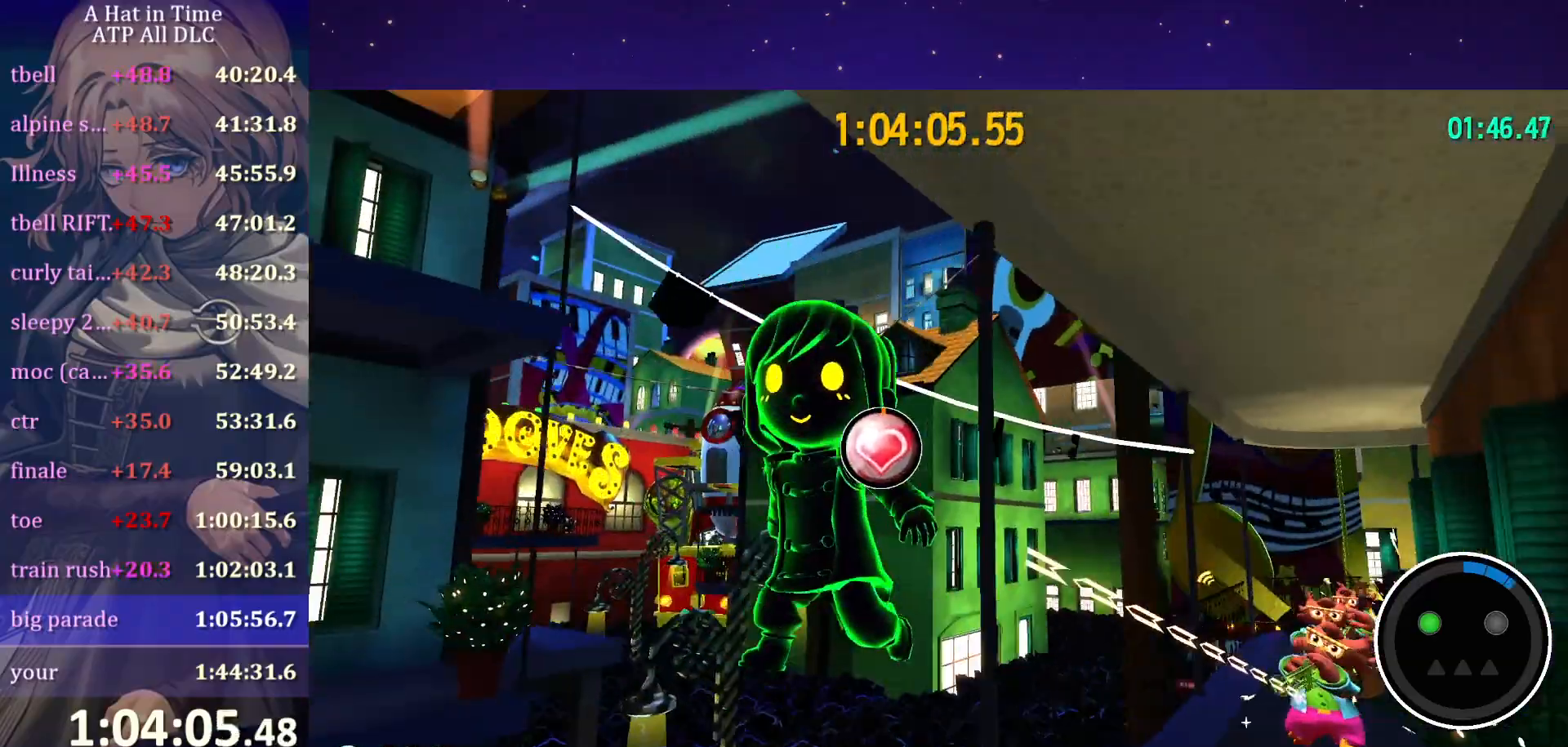
{"keys": ["w"], "mouse": [], "mouse_move": "still", "events": [[134, "space", "down"], [367, "space", "up"]]}
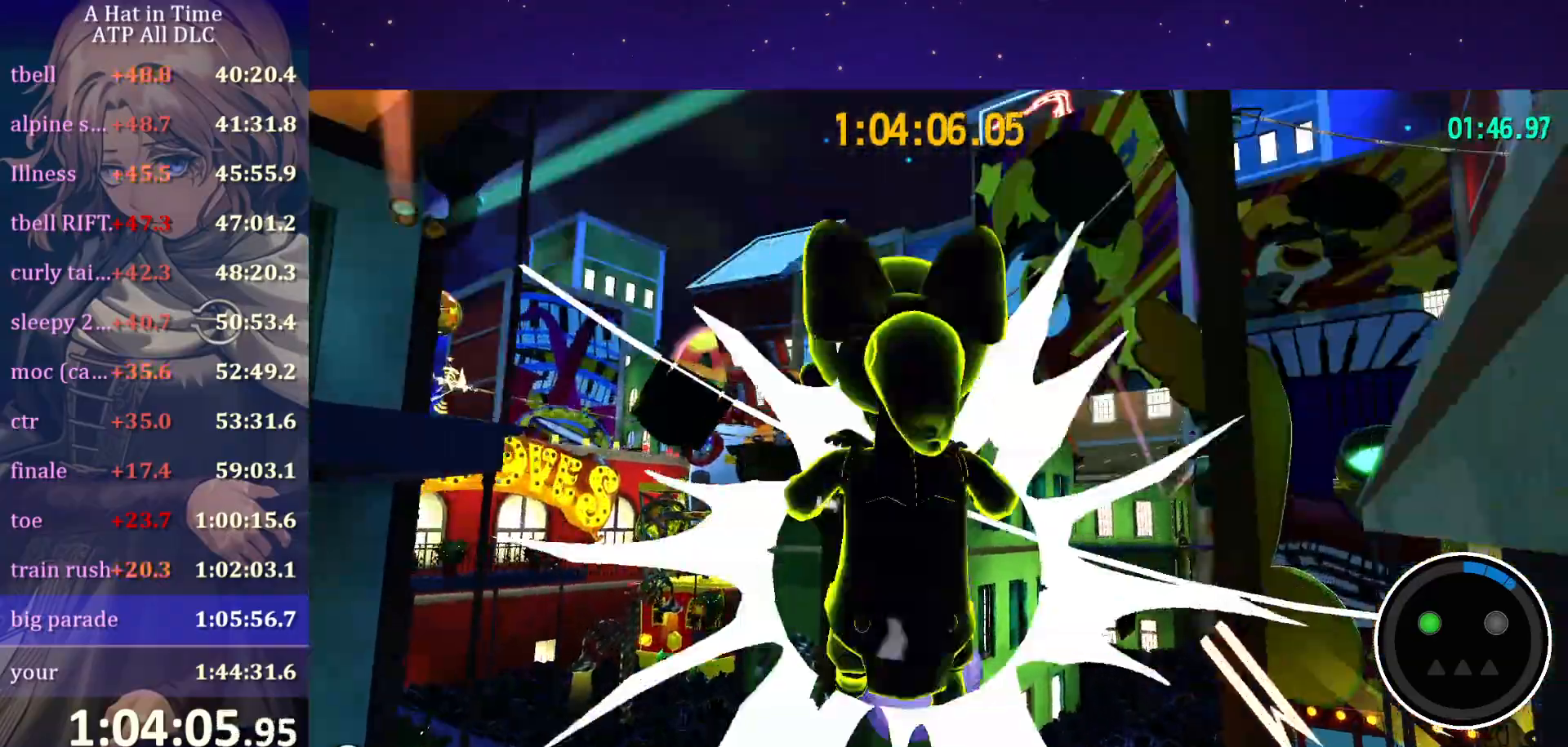
{"keys": ["w"], "mouse": [], "mouse_move": "still", "events": [[17, "ctrl", "down"], [150, "ctrl", "up"], [284, "space", "down"], [384, "space", "up"]]}
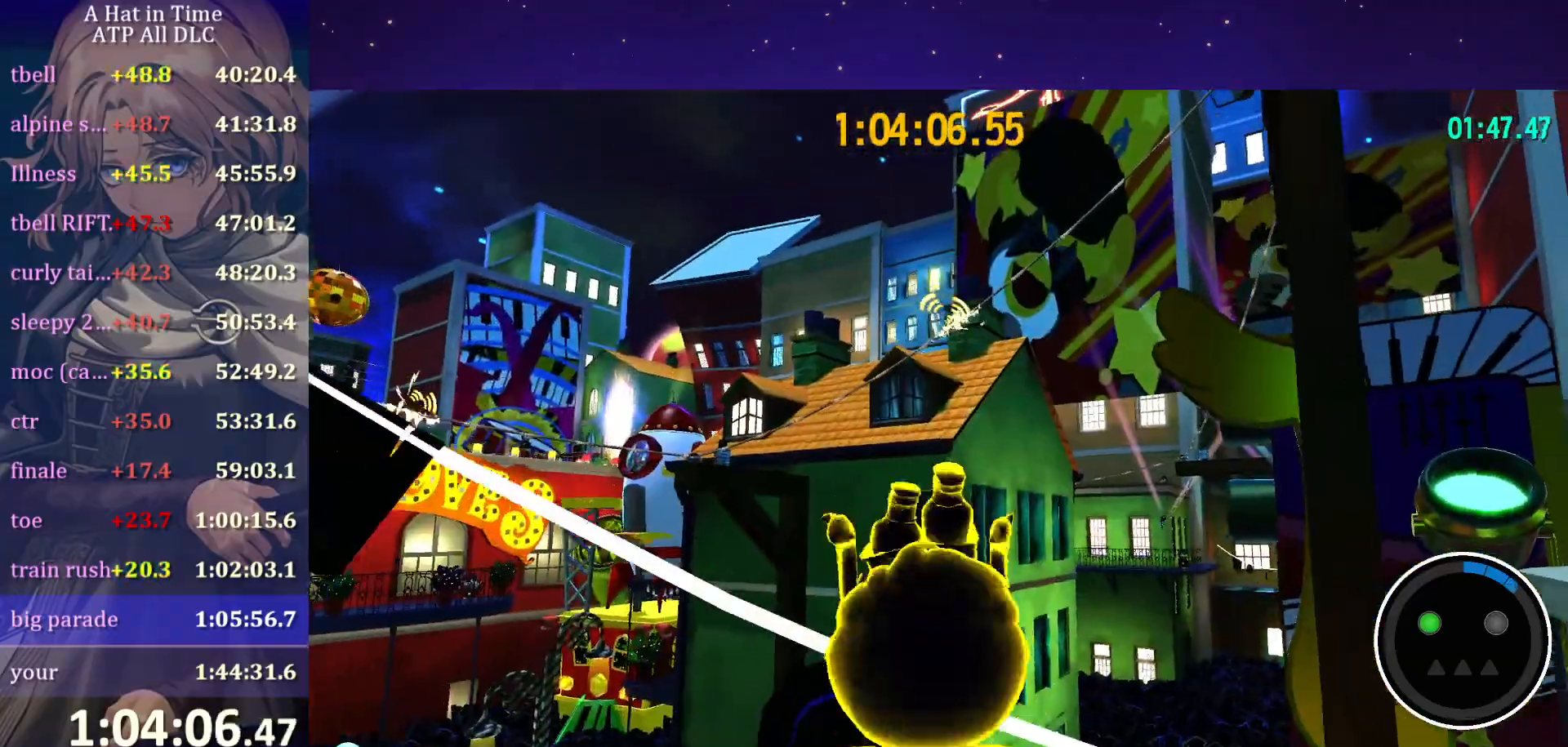
{"keys": ["w"], "mouse": [], "mouse_move": "still", "events": [[117, "space", "down"], [400, "space", "up"]]}
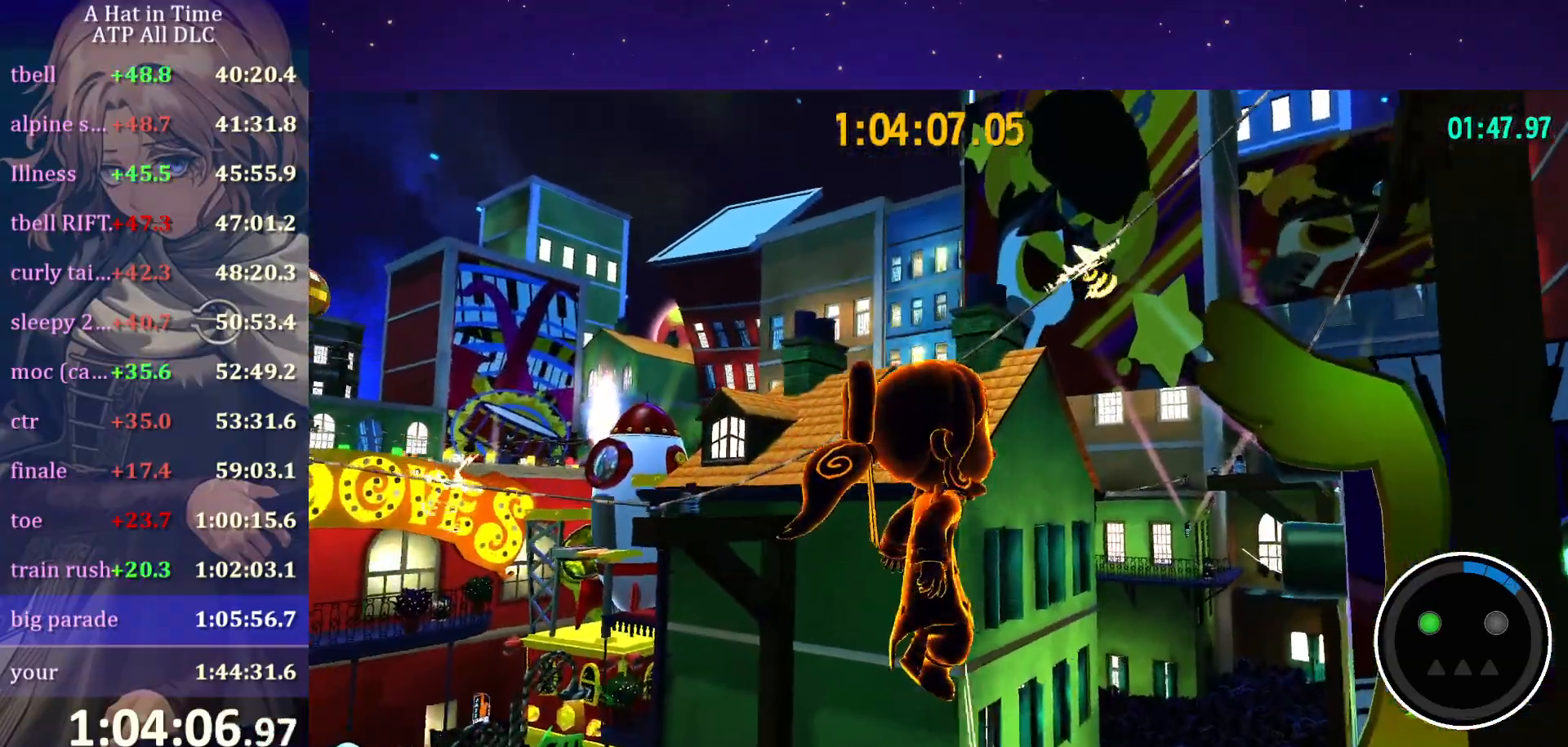
{"keys": ["d", "w"], "mouse": [], "mouse_move": "still", "events": [[84, "space", "down"], [317, "space", "up"], [367, "ctrl", "down"], [450, "ctrl", "up"], [500, "d", "down"]]}
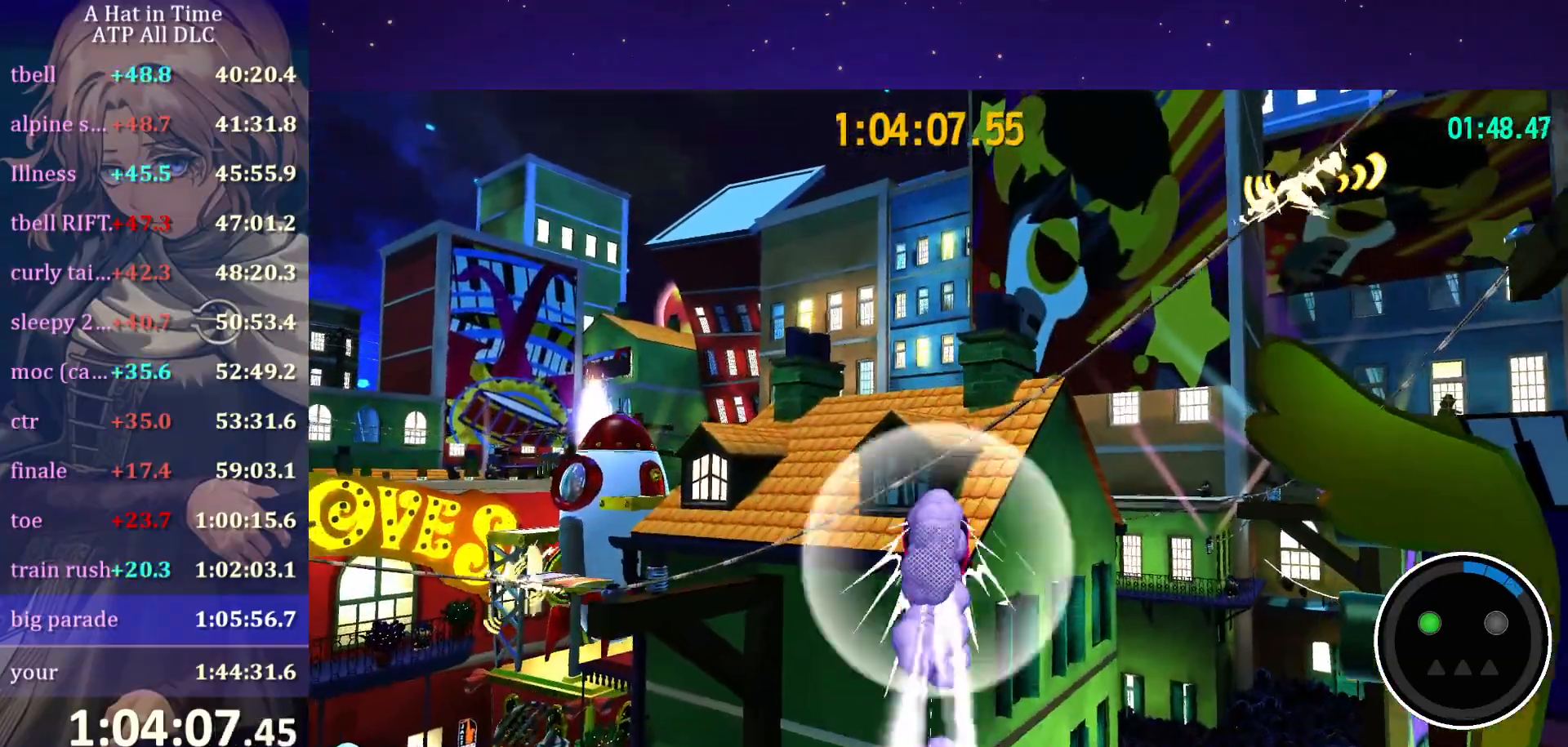
{"keys": ["a", "space", "w"], "mouse": [], "mouse_move": "still", "events": [[100, "d", "up"], [284, "space", "down"], [434, "a", "down"]]}
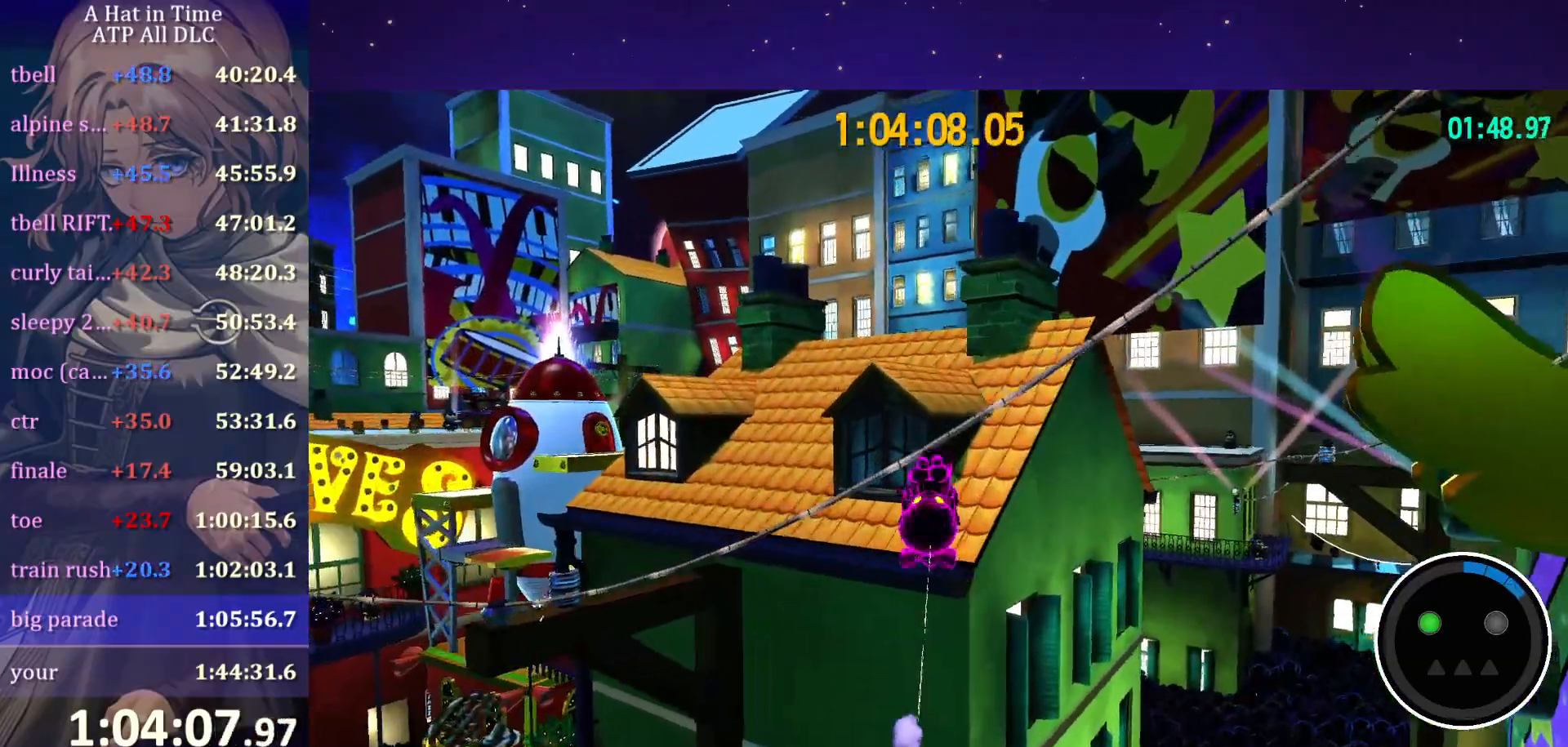
{"keys": ["space", "w"], "mouse": [], "mouse_move": "still", "events": [[17, "space", "up"], [67, "a", "up"], [350, "space", "down"]]}
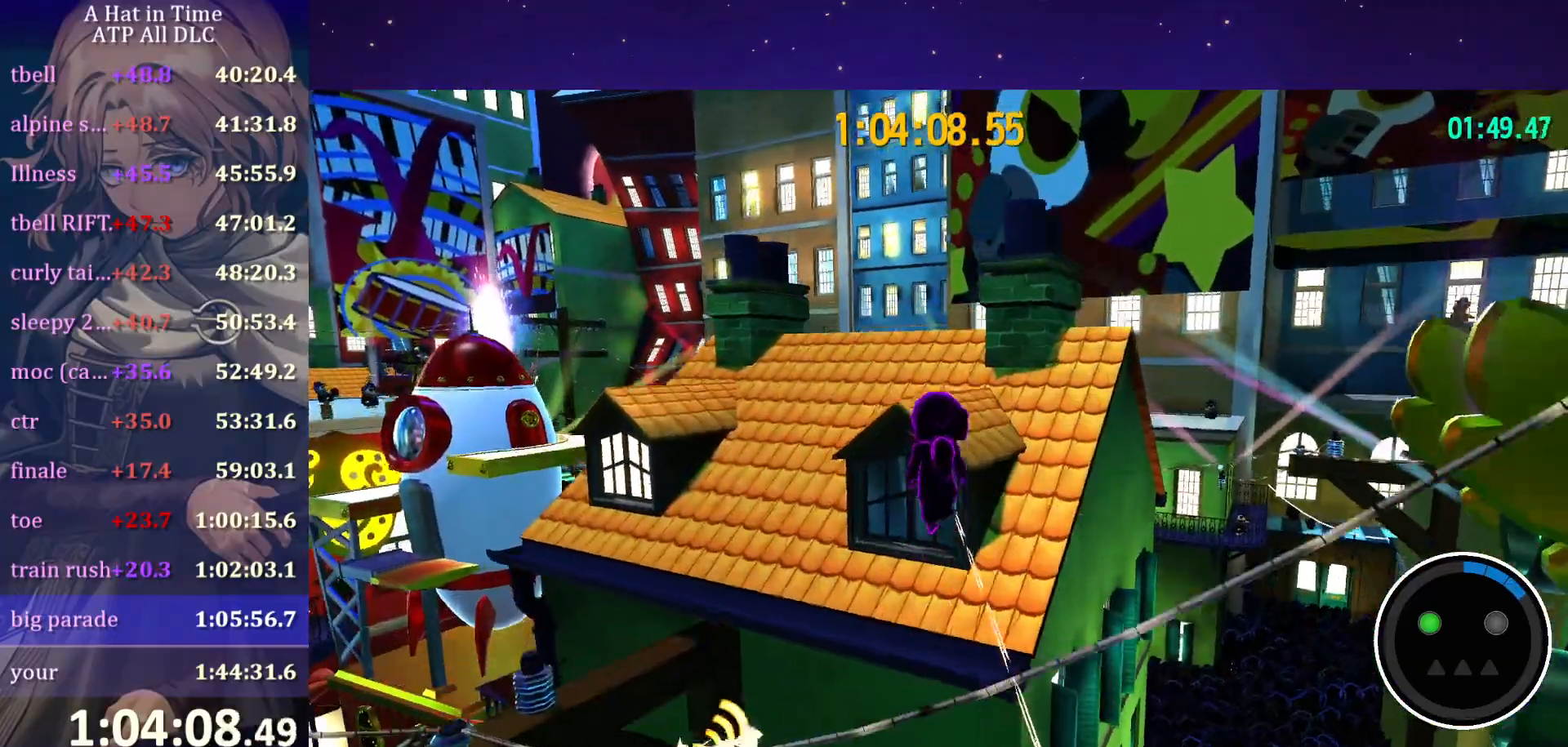
{"keys": ["space", "w"], "mouse": [], "mouse_move": "down-left", "events": [[34, "space", "up"], [134, "space", "down"], [267, "ctrl", "down"], [267, "space", "up"], [367, "ctrl", "up"], [450, "space", "down"]]}
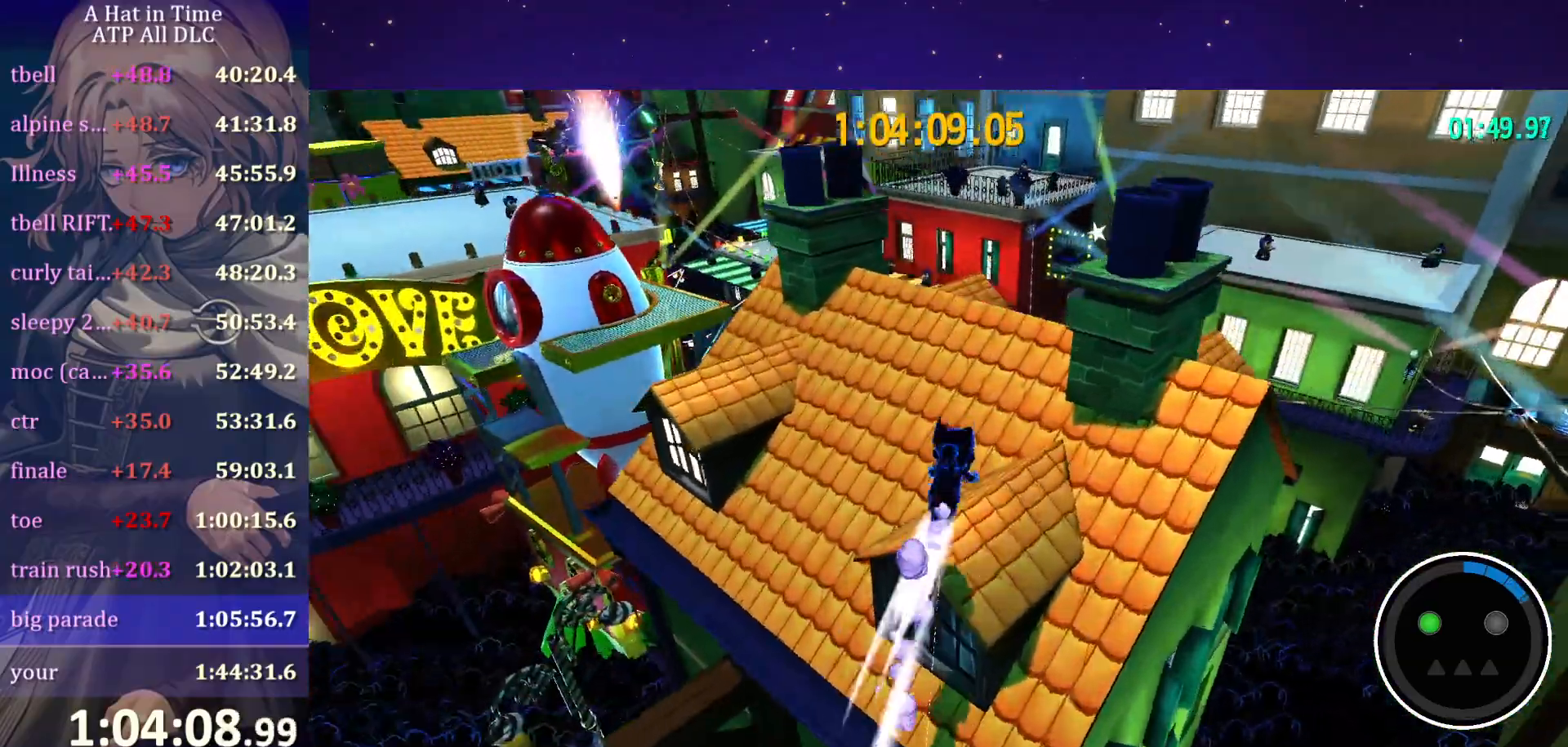
{"keys": ["shift", "w"], "mouse": [], "mouse_move": "still", "events": [[100, "shift", "down"], [100, "space", "up"]]}
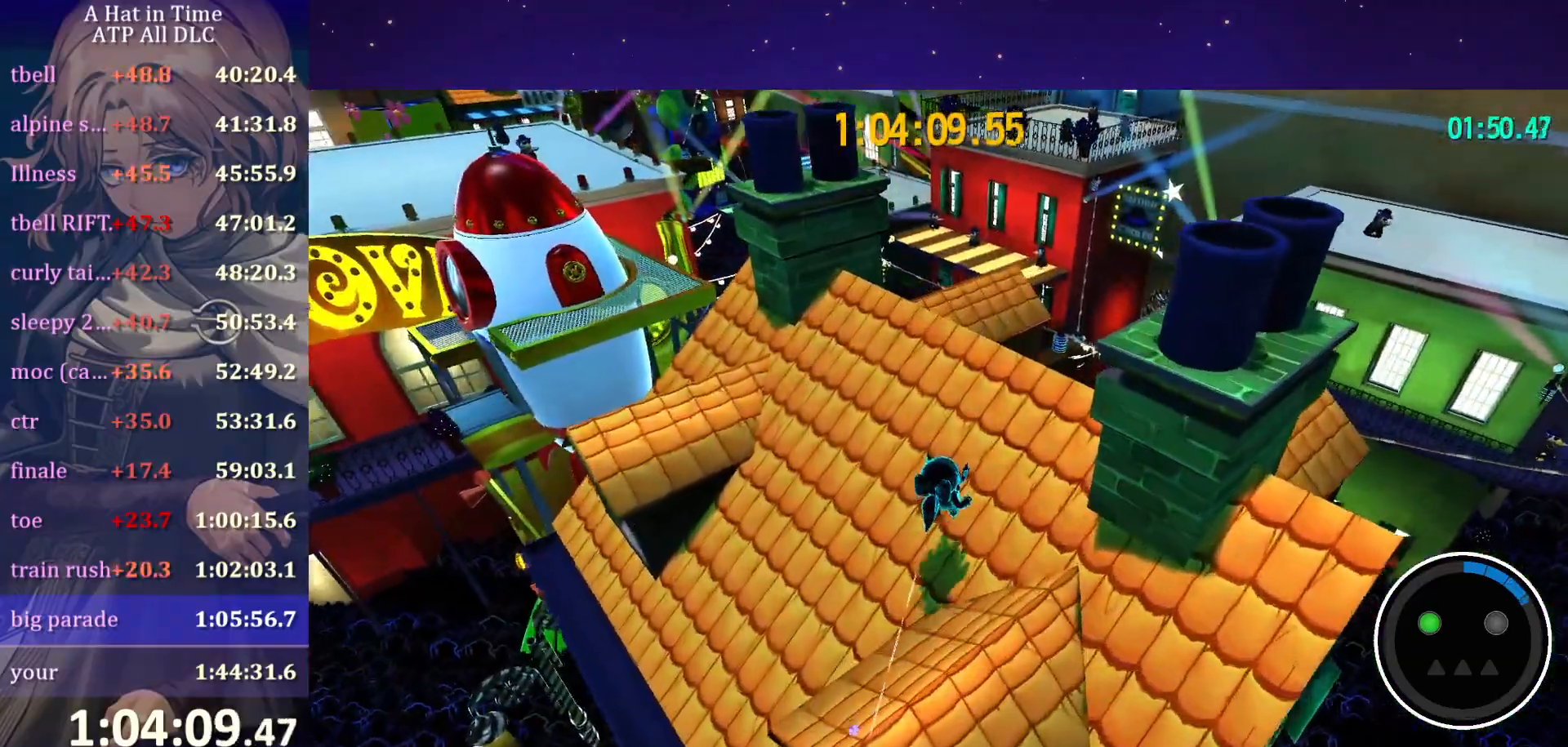
{"keys": ["w"], "mouse": [], "mouse_move": "left", "events": [[484, "shift", "up"]]}
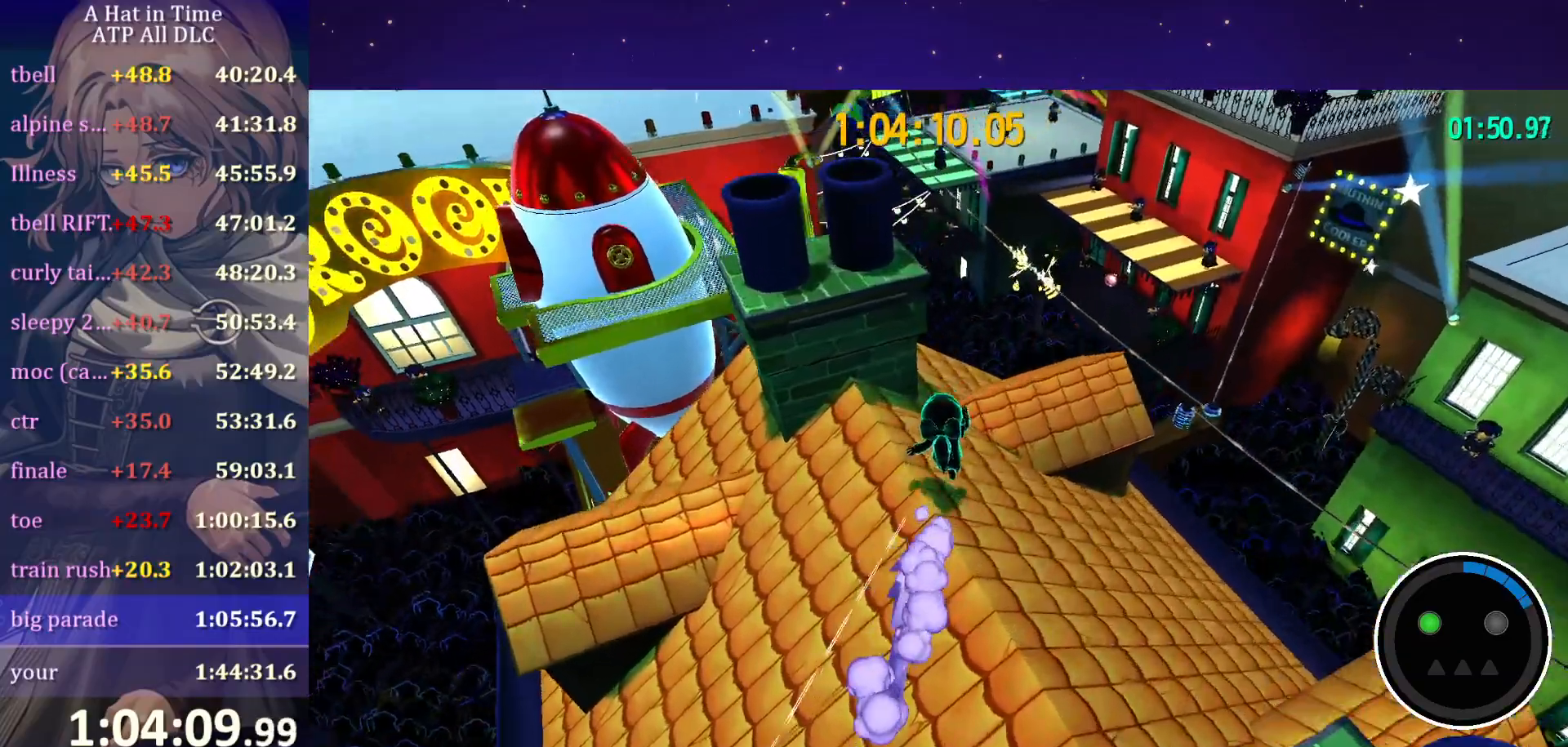
{"keys": ["d", "w"], "mouse": [], "mouse_move": "left", "events": [[317, "d", "down"]]}
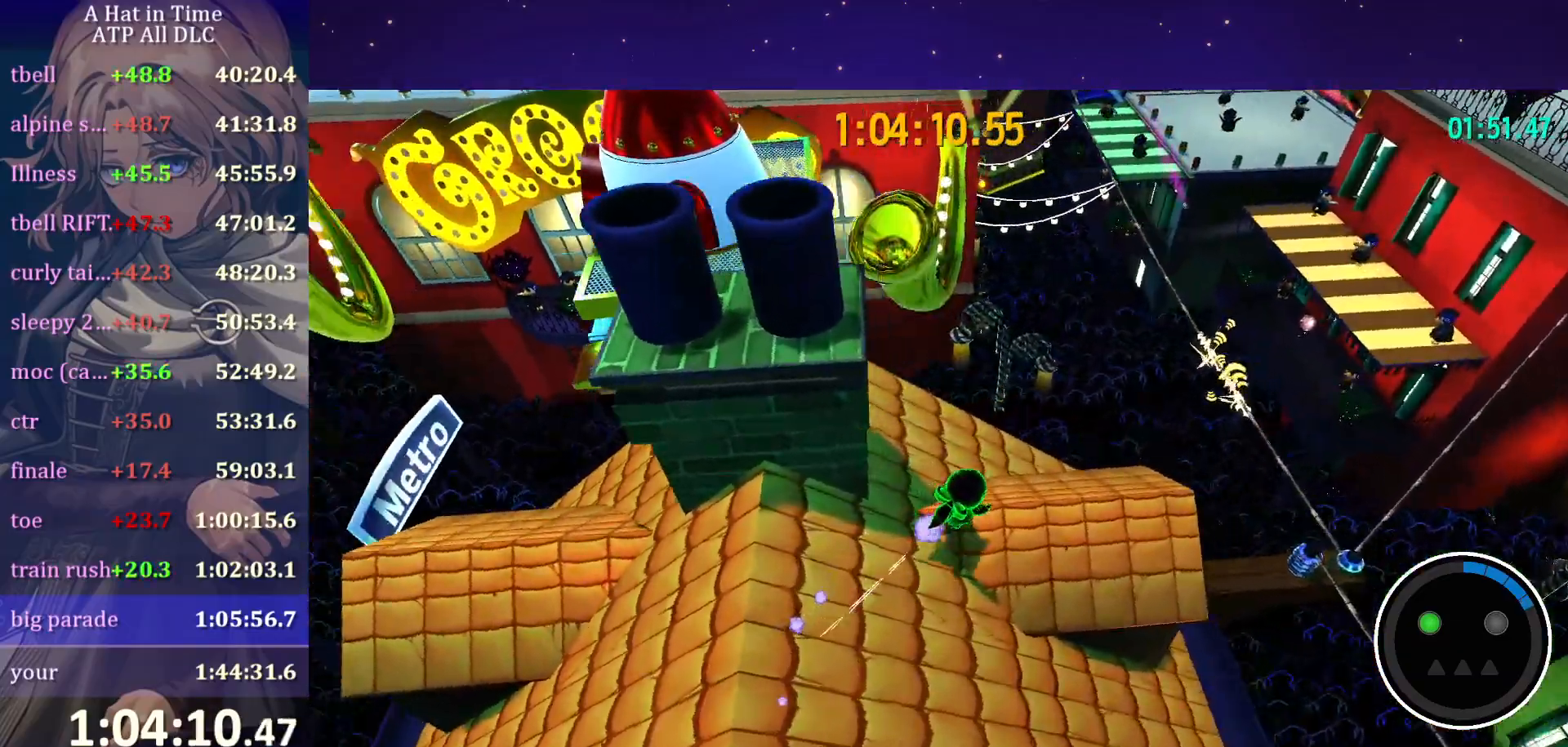
{"keys": ["d"], "mouse": [], "mouse_move": "left", "events": [[384, "w", "up"]]}
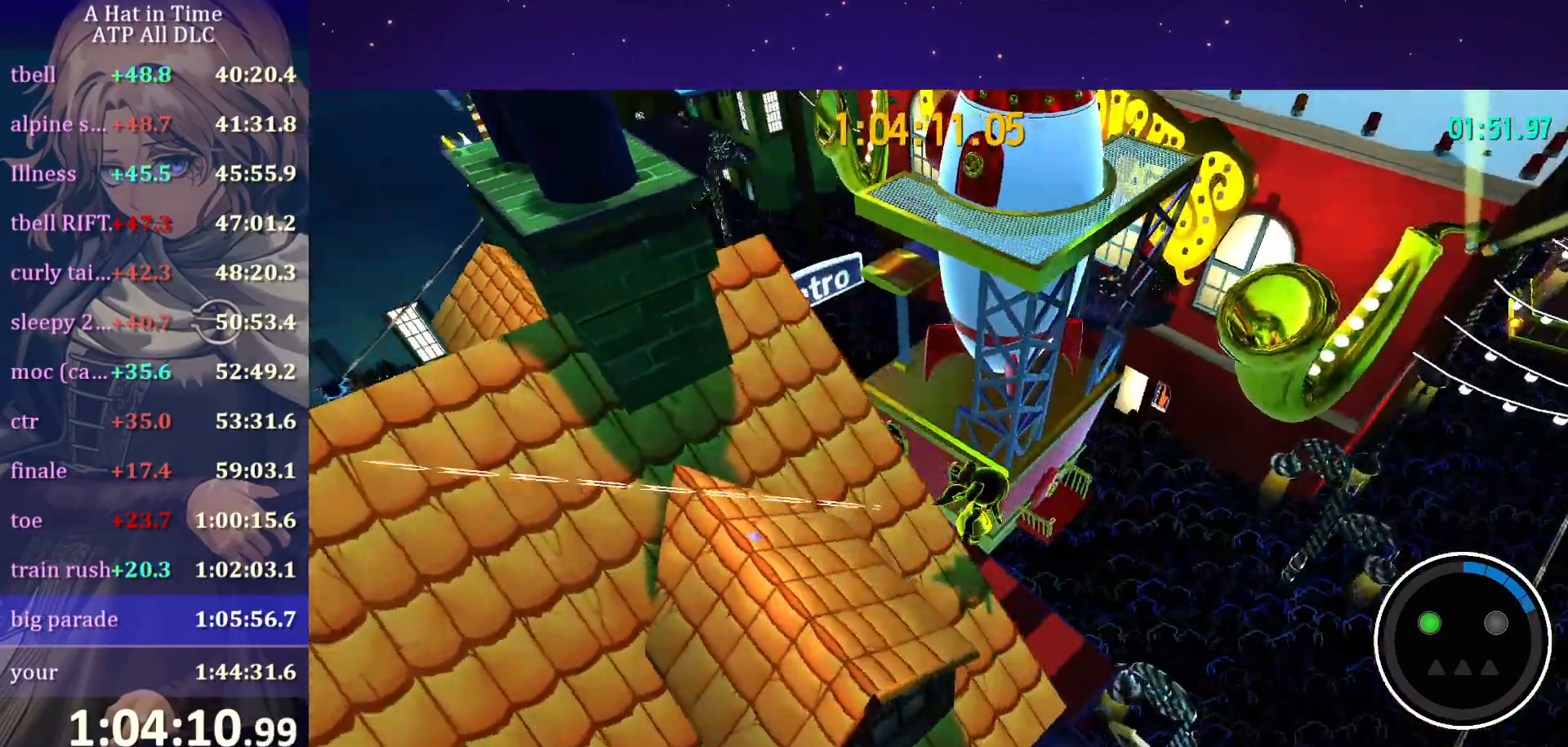
{"keys": ["w"], "mouse": [], "mouse_move": "left", "events": [[117, "d", "up"], [250, "a", "down"], [300, "w", "down"], [500, "a", "up"]]}
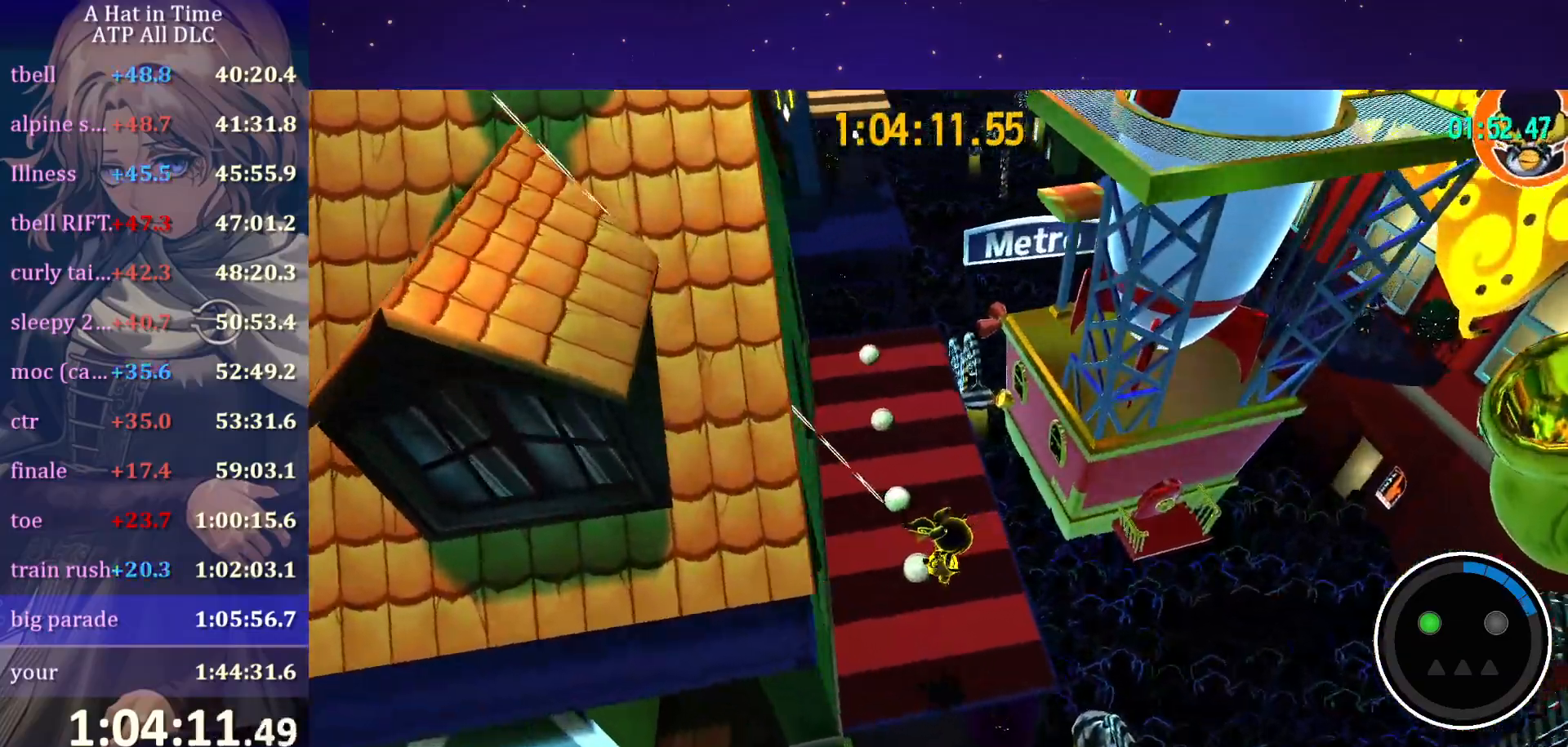
{"keys": ["shift", "w"], "mouse": [], "mouse_move": "up-right", "events": [[34, "shift", "down"]]}
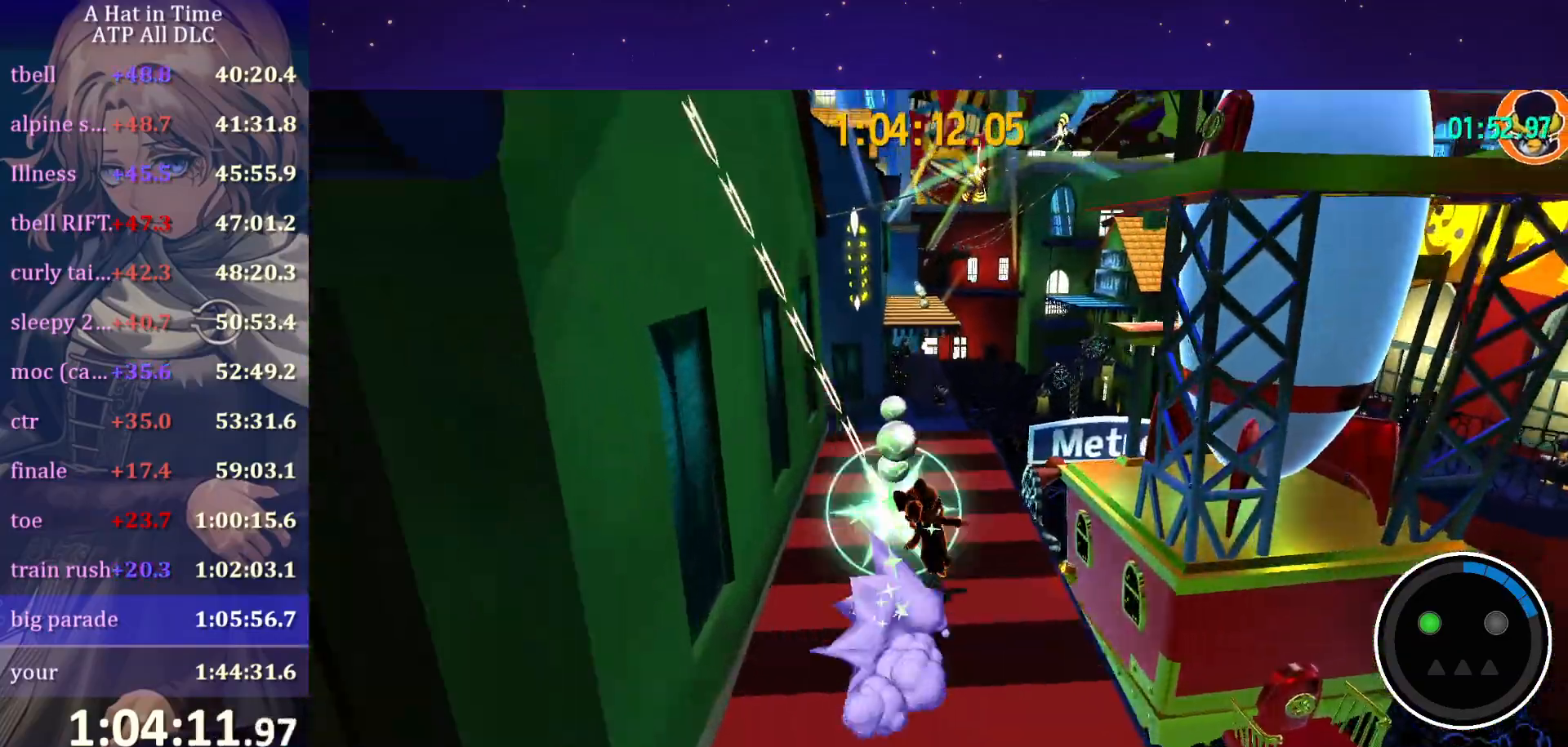
{"keys": ["shift", "w"], "mouse": [], "mouse_move": "still", "events": []}
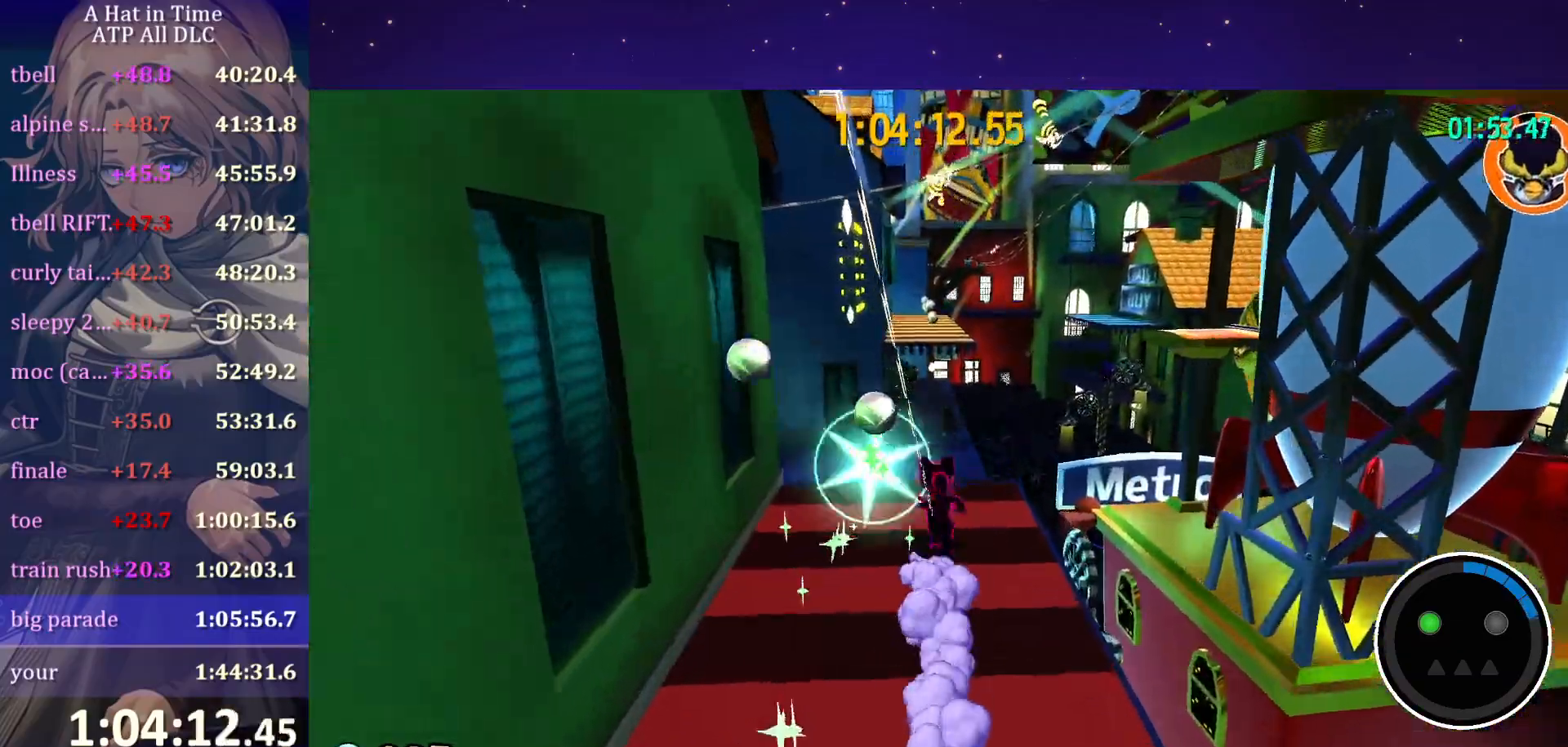
{"keys": ["shift", "w"], "mouse": [], "mouse_move": "still", "events": []}
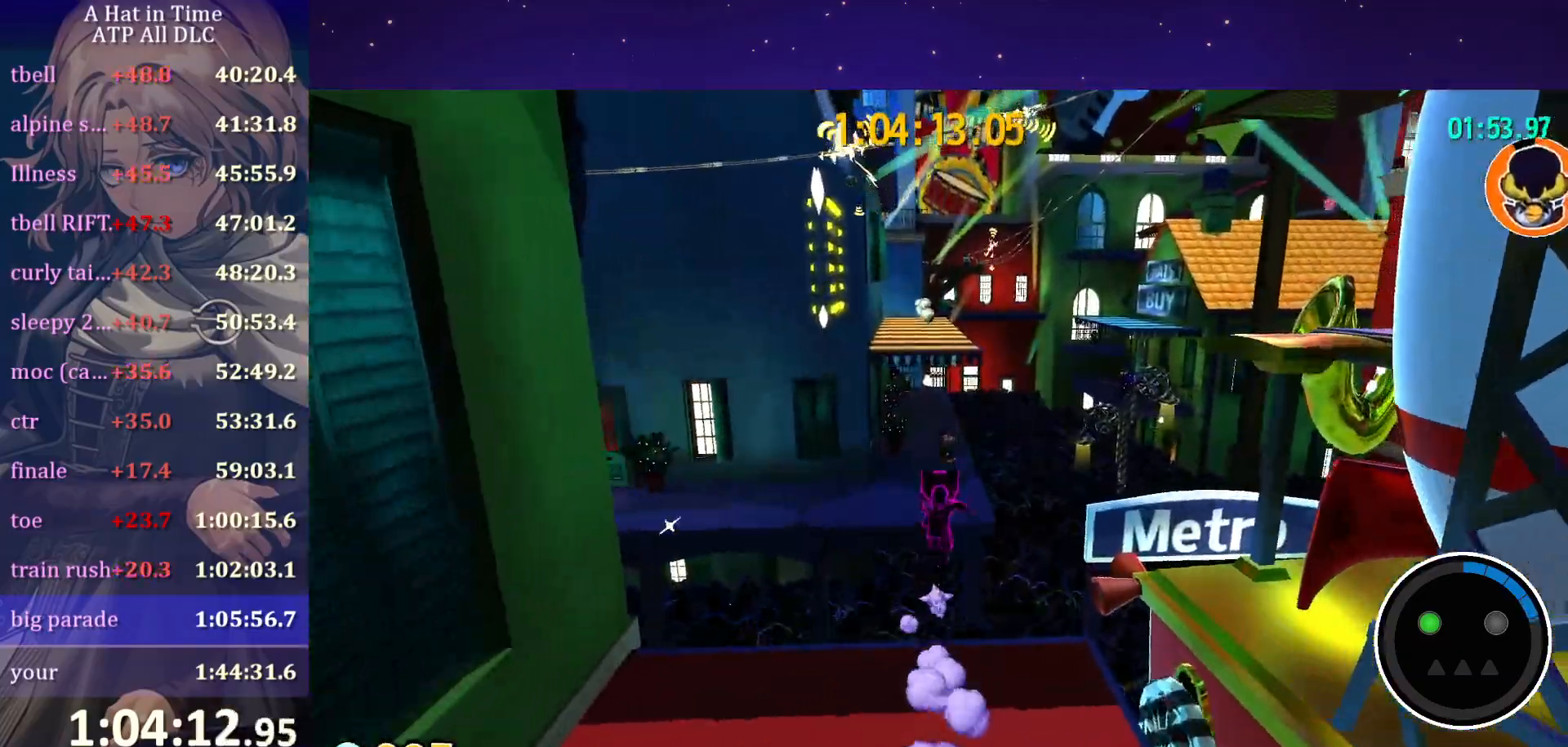
{"keys": ["w"], "mouse": [], "mouse_move": "still", "events": [[34, "space", "down"], [317, "space", "up"], [500, "shift", "up"]]}